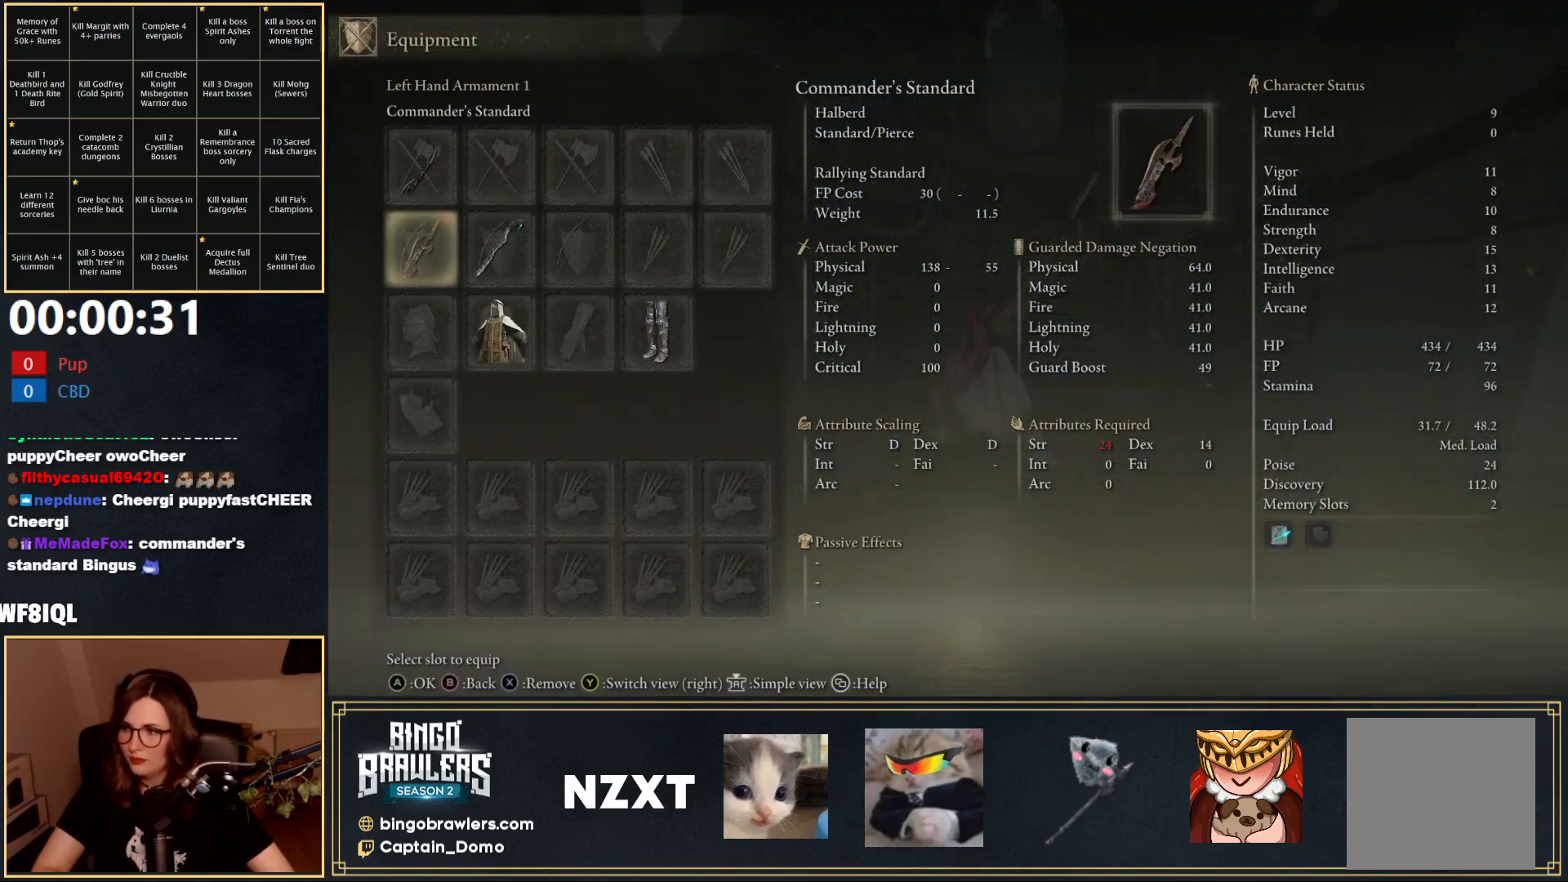
Gameplay with a controller (Xbox layout); each line is a JSON object with the inputs held at the frame after it. "events" lists button and stick changes between this image and that frame as [ms after this image, input, new state], when the widget could be followed in between.
{"buttons": ["B", "L1"], "left_stick": "up", "right_stick": "center", "events": [[233, "X", "down"], [333, "X", "up"]]}
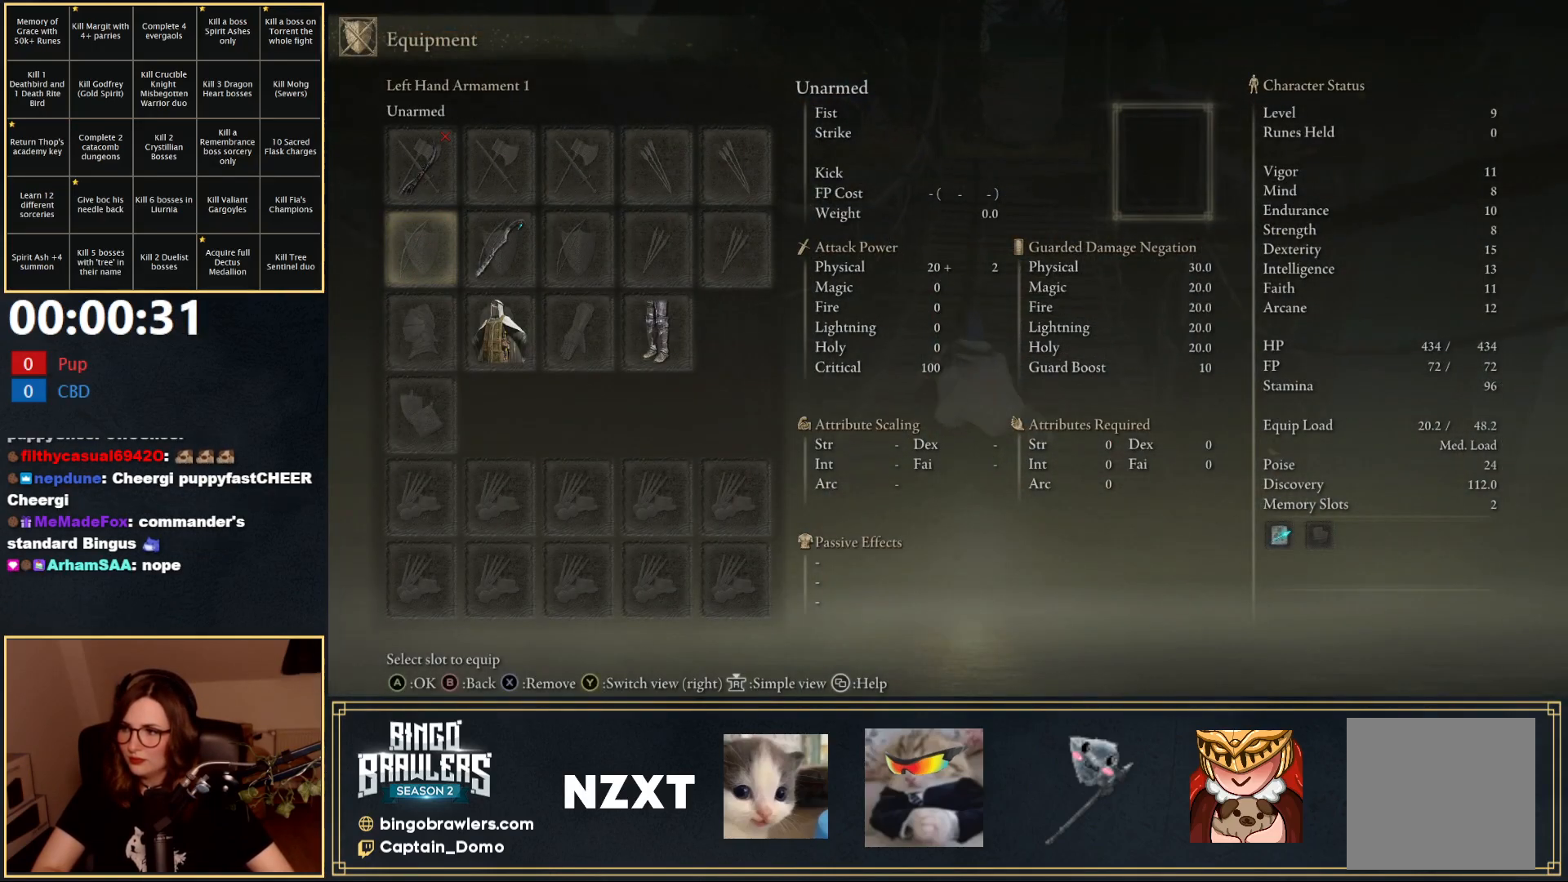
{"buttons": ["B", "X", "L1"], "left_stick": "up", "right_stick": "center", "events": [[233, "DPAD_RIGHT", "down"], [367, "DPAD_RIGHT", "up"], [450, "X", "down"]]}
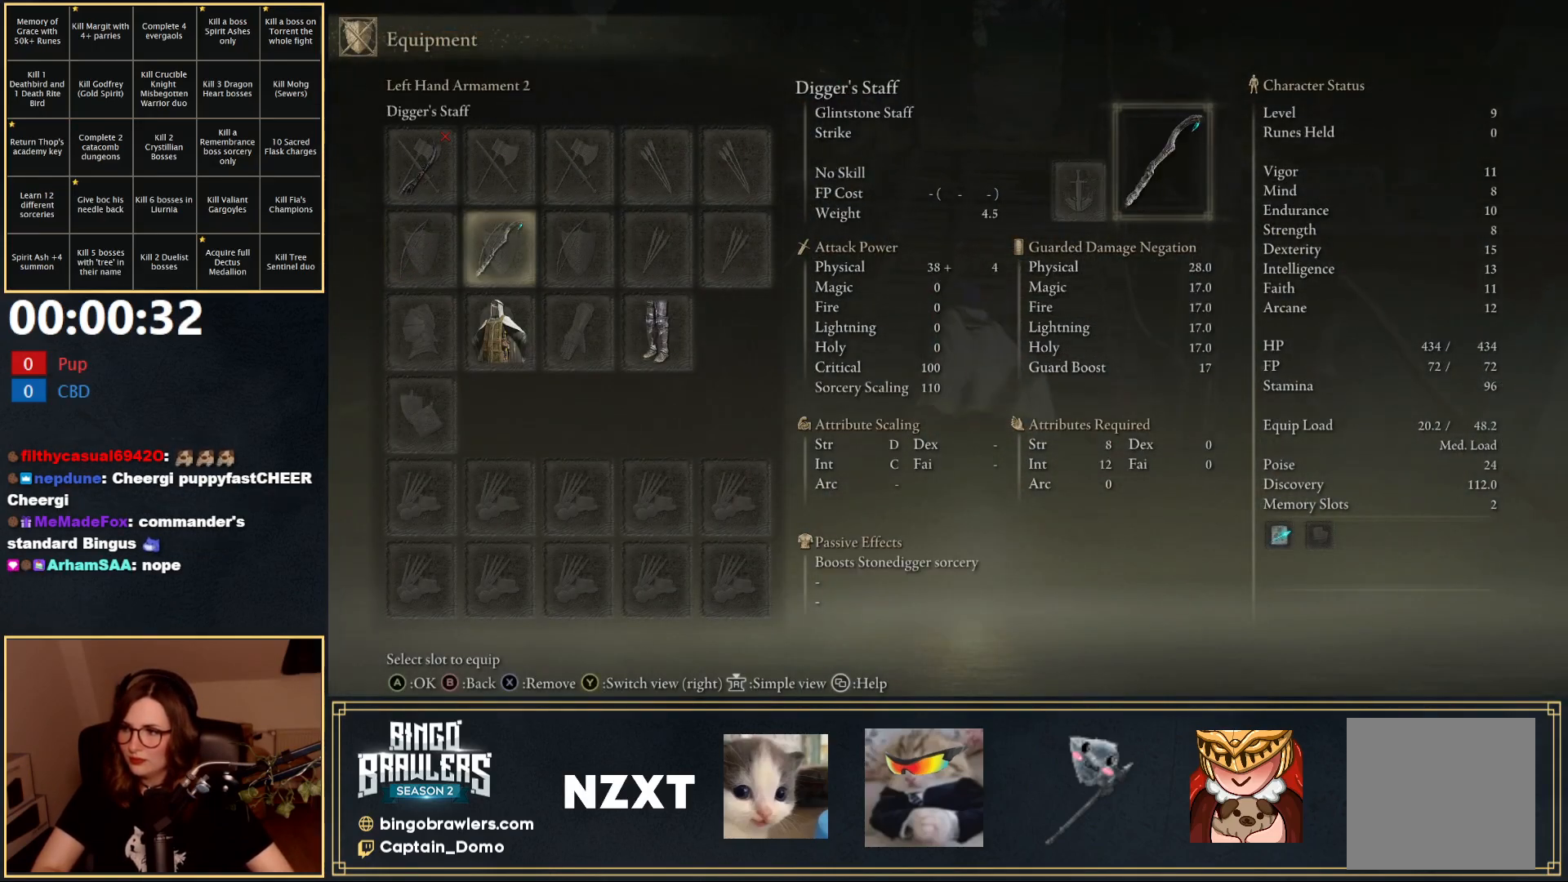
{"buttons": ["B", "L1"], "left_stick": "up", "right_stick": "center", "events": [[67, "X", "up"], [167, "START", "down"], [300, "START", "up"]]}
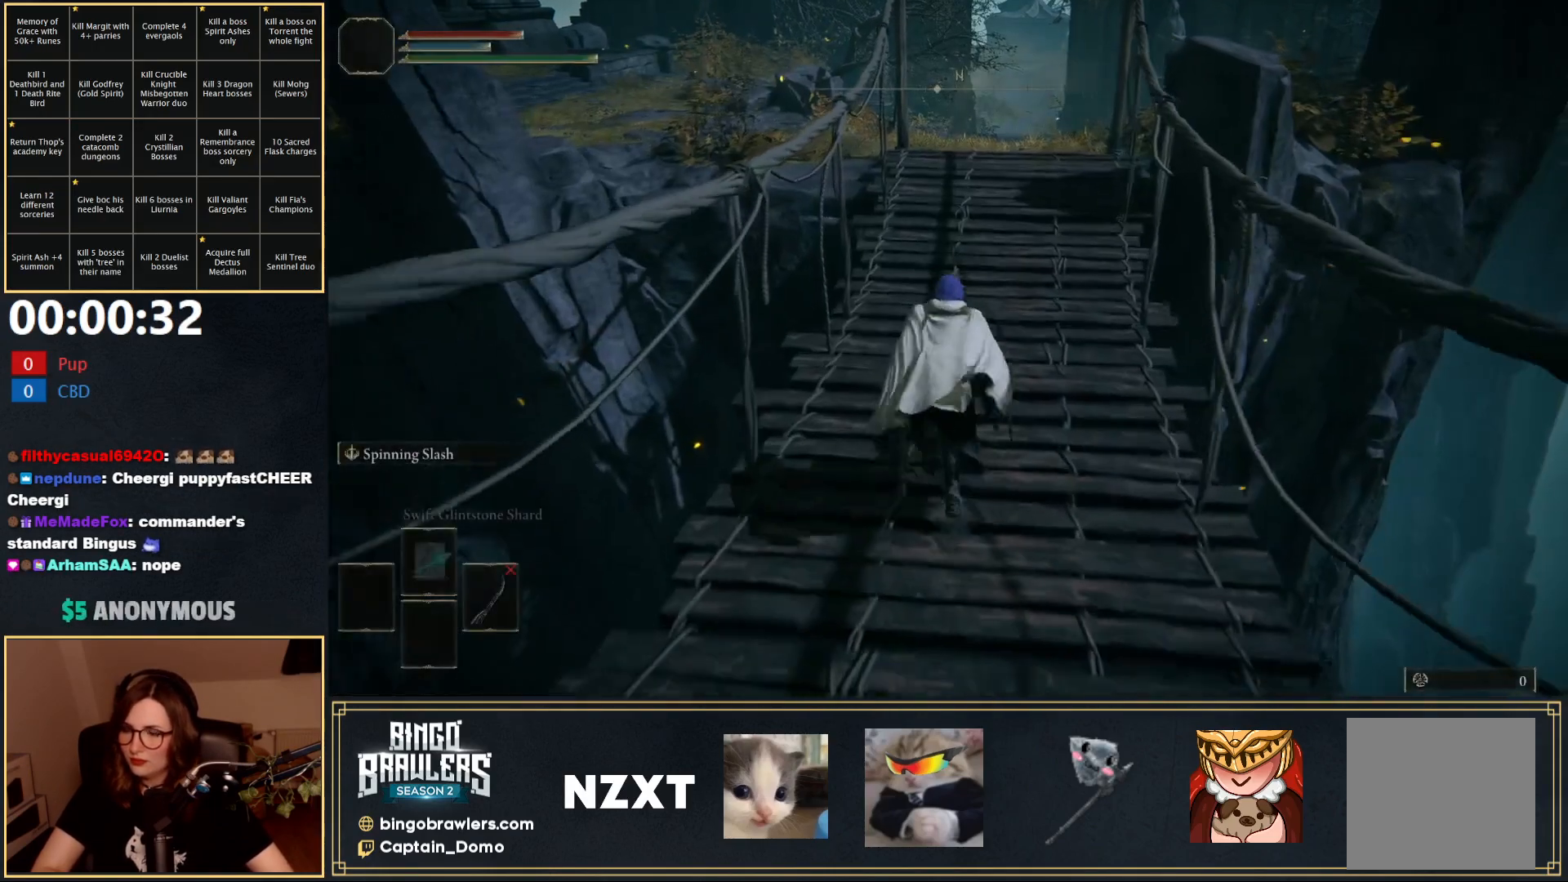
{"buttons": ["B"], "left_stick": "up", "right_stick": "center", "events": [[150, "L1", "up"]]}
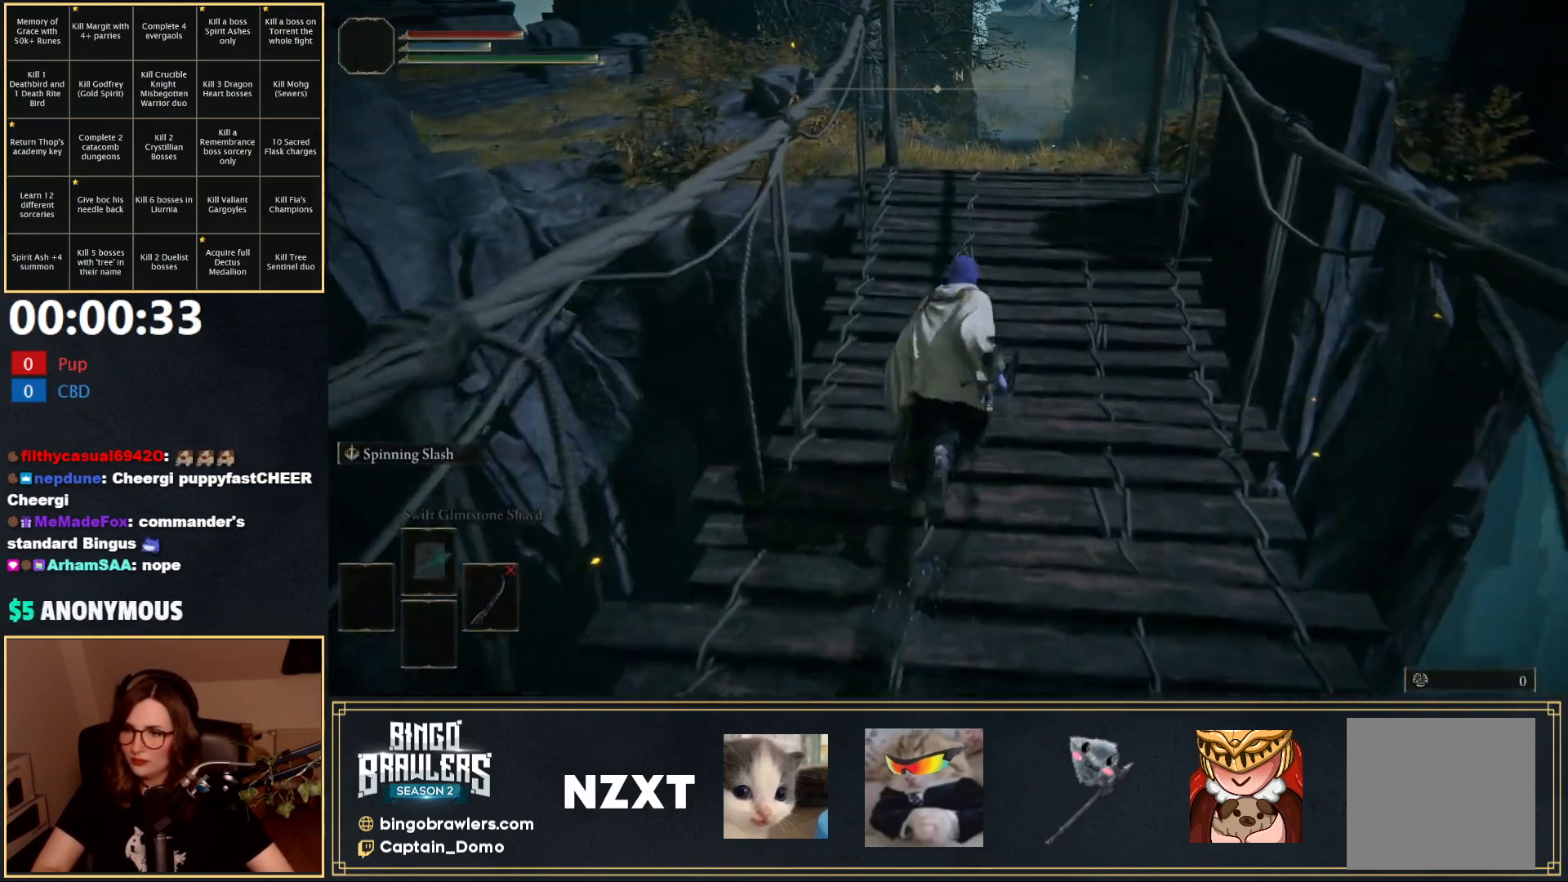
{"buttons": ["B"], "left_stick": "up", "right_stick": "center", "events": [[200, "Y", "down"], [300, "R1", "down"], [367, "R1", "up"], [383, "Y", "up"]]}
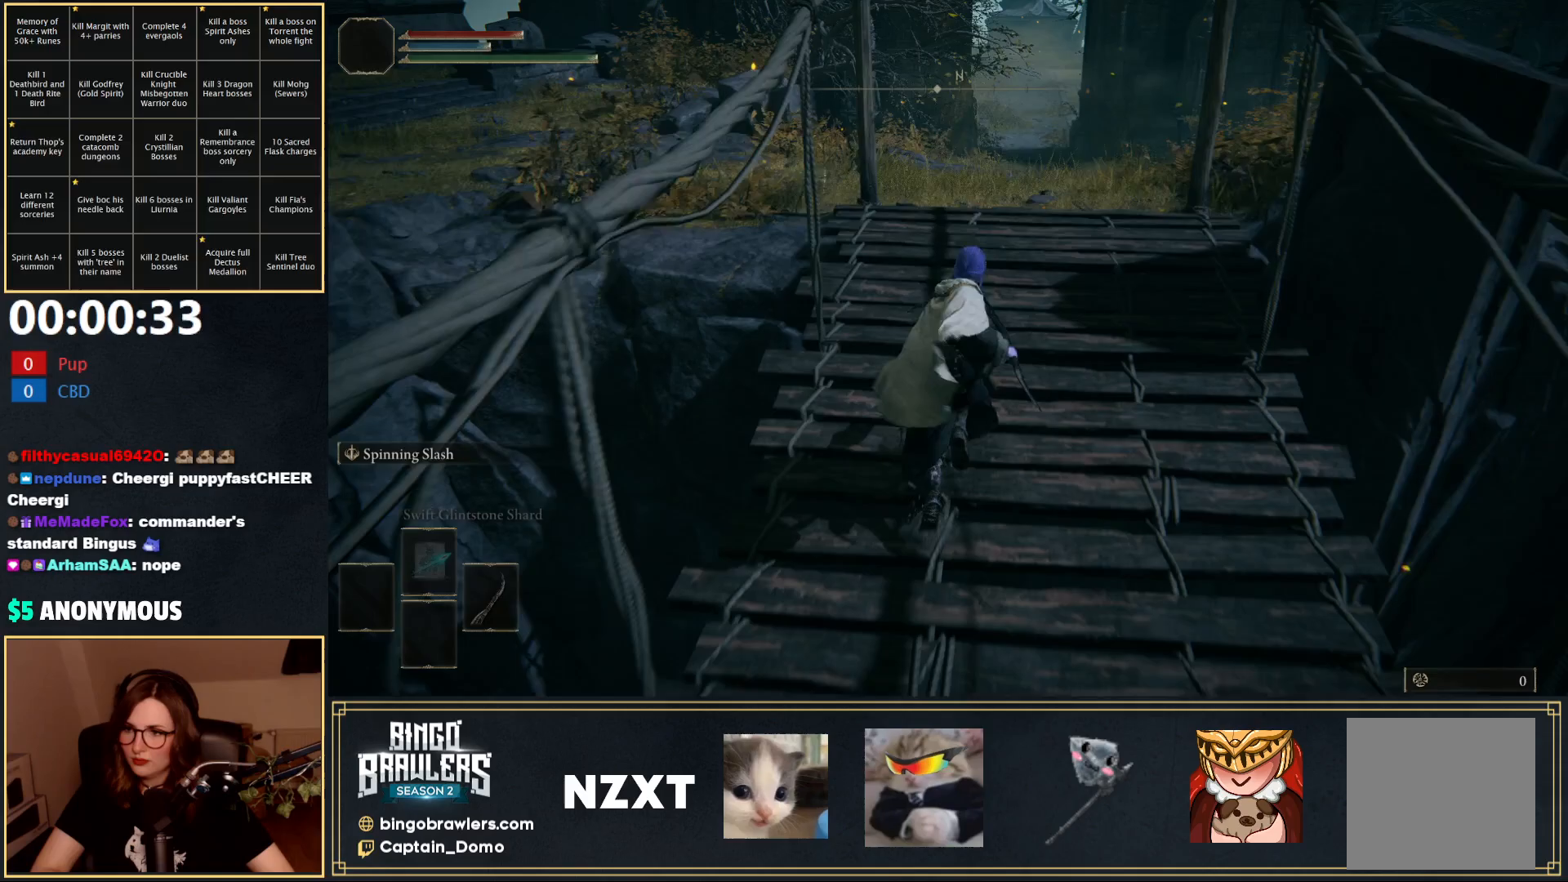
{"buttons": ["B"], "left_stick": "up", "right_stick": "center", "events": []}
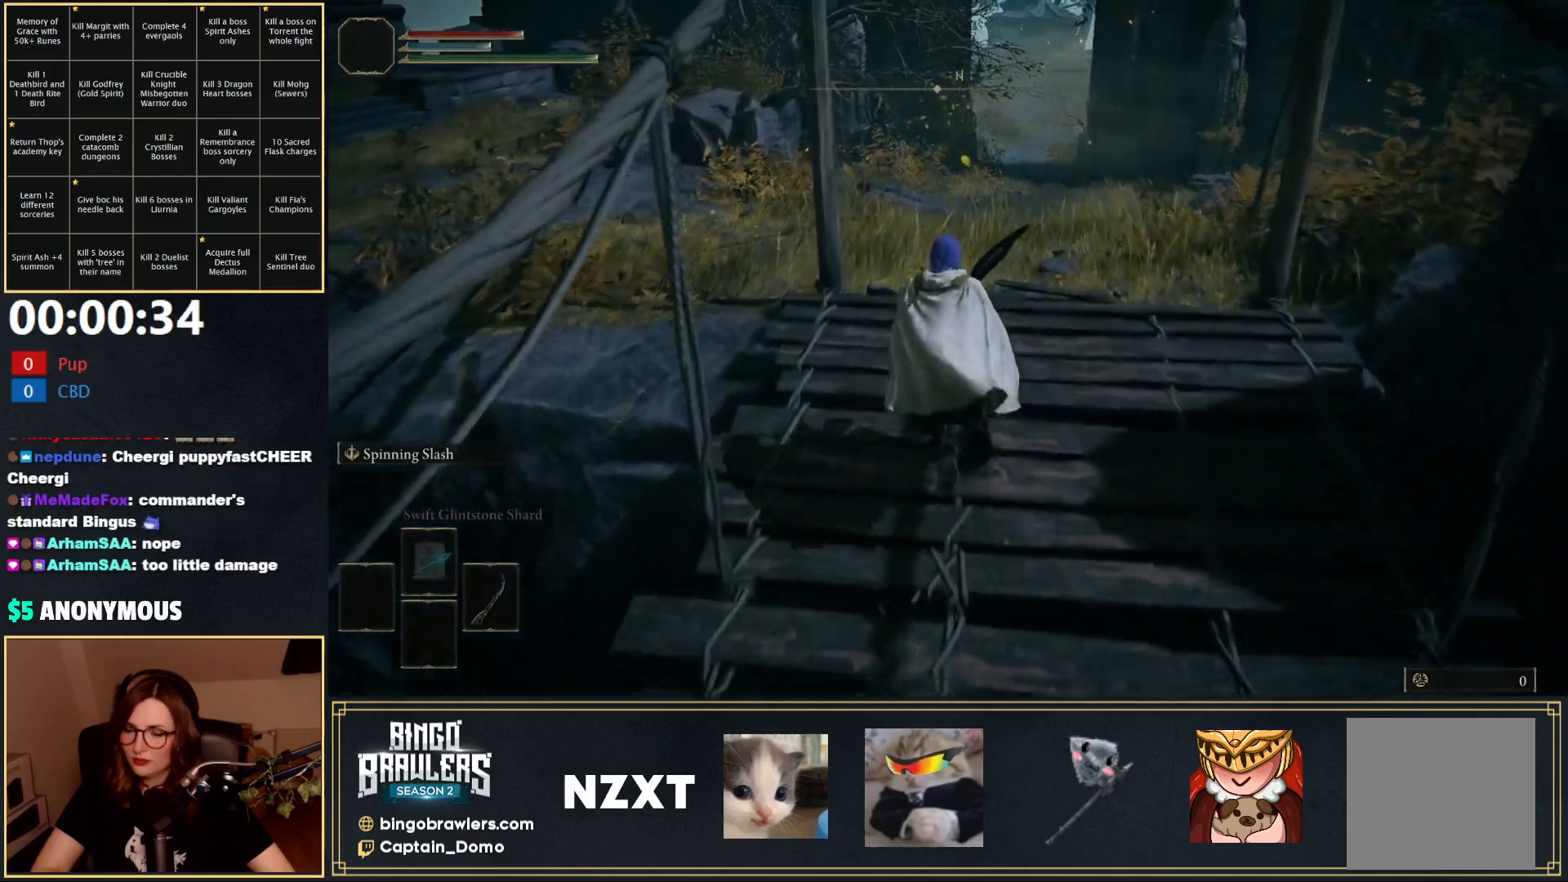
{"buttons": ["B"], "left_stick": "up", "right_stick": "center", "events": []}
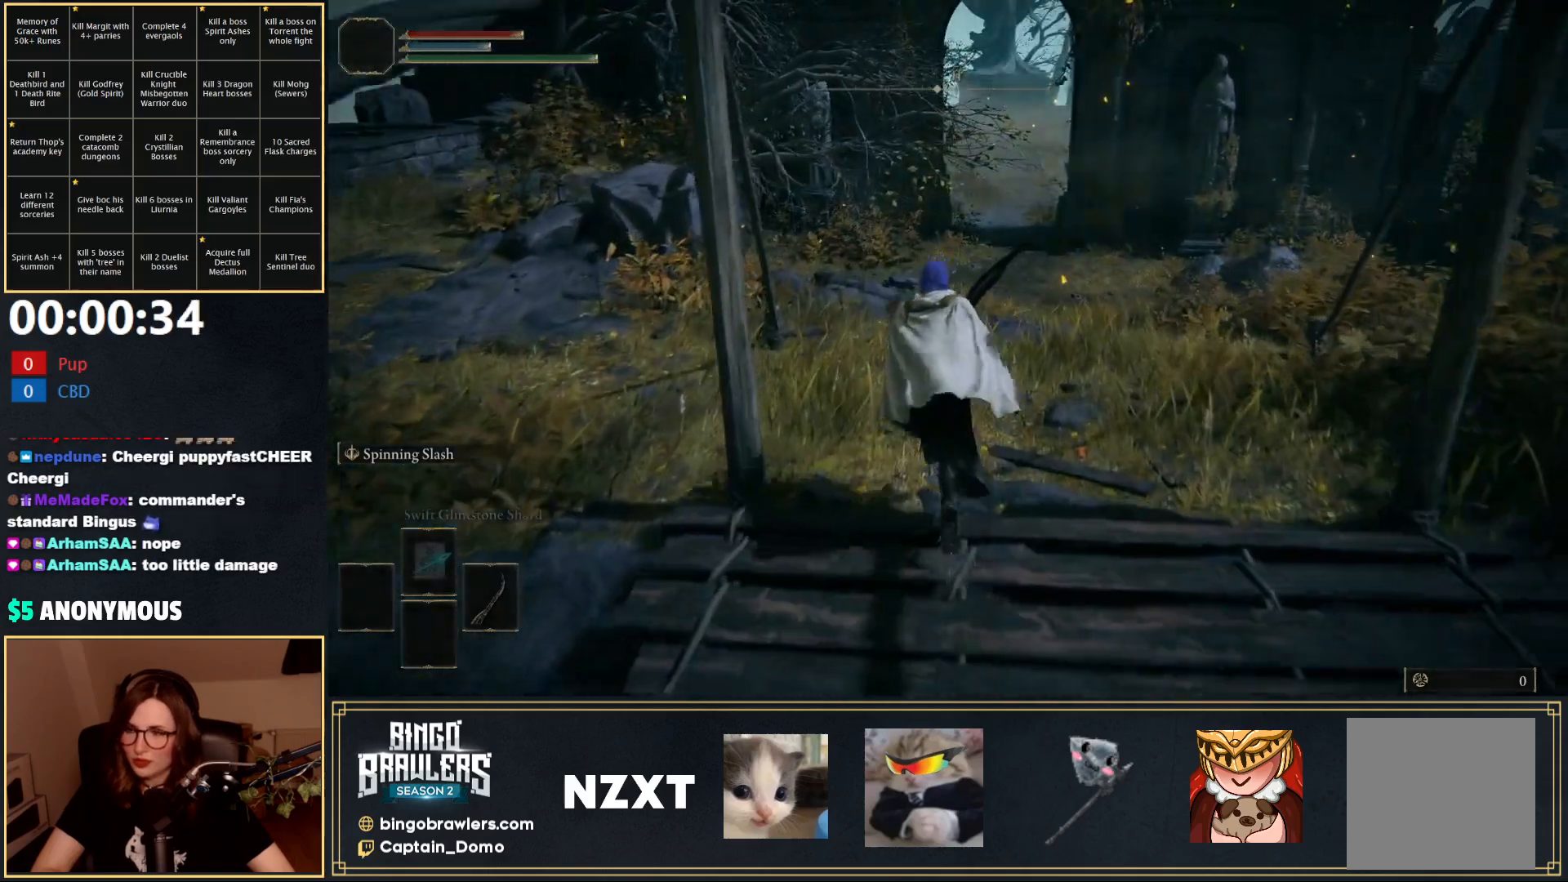
{"buttons": ["B"], "left_stick": "up", "right_stick": "center", "events": []}
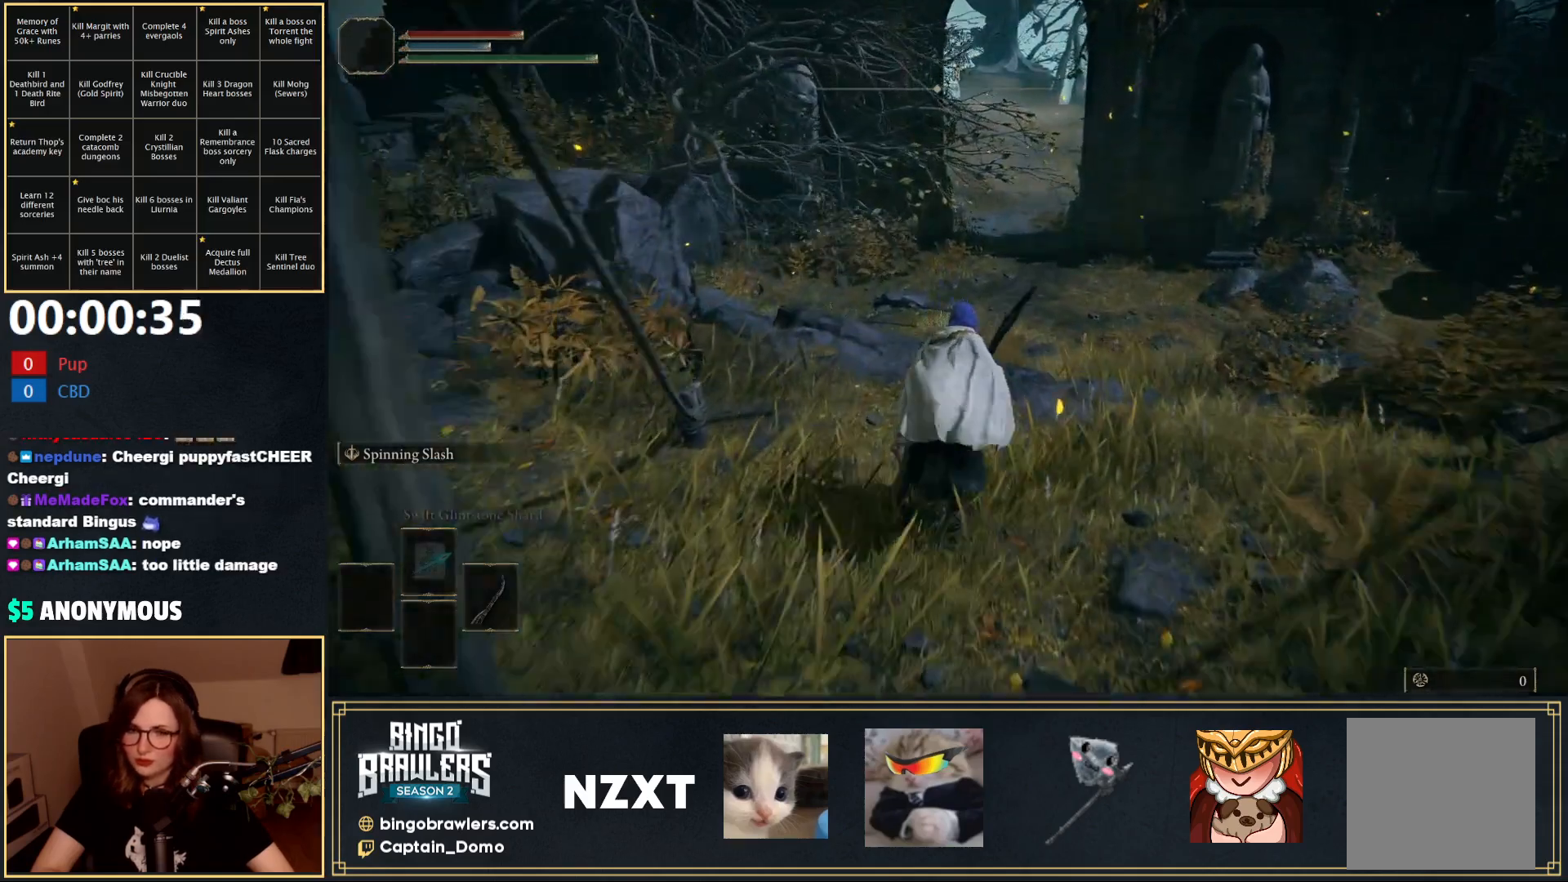
{"buttons": ["B"], "left_stick": "up", "right_stick": "center", "events": []}
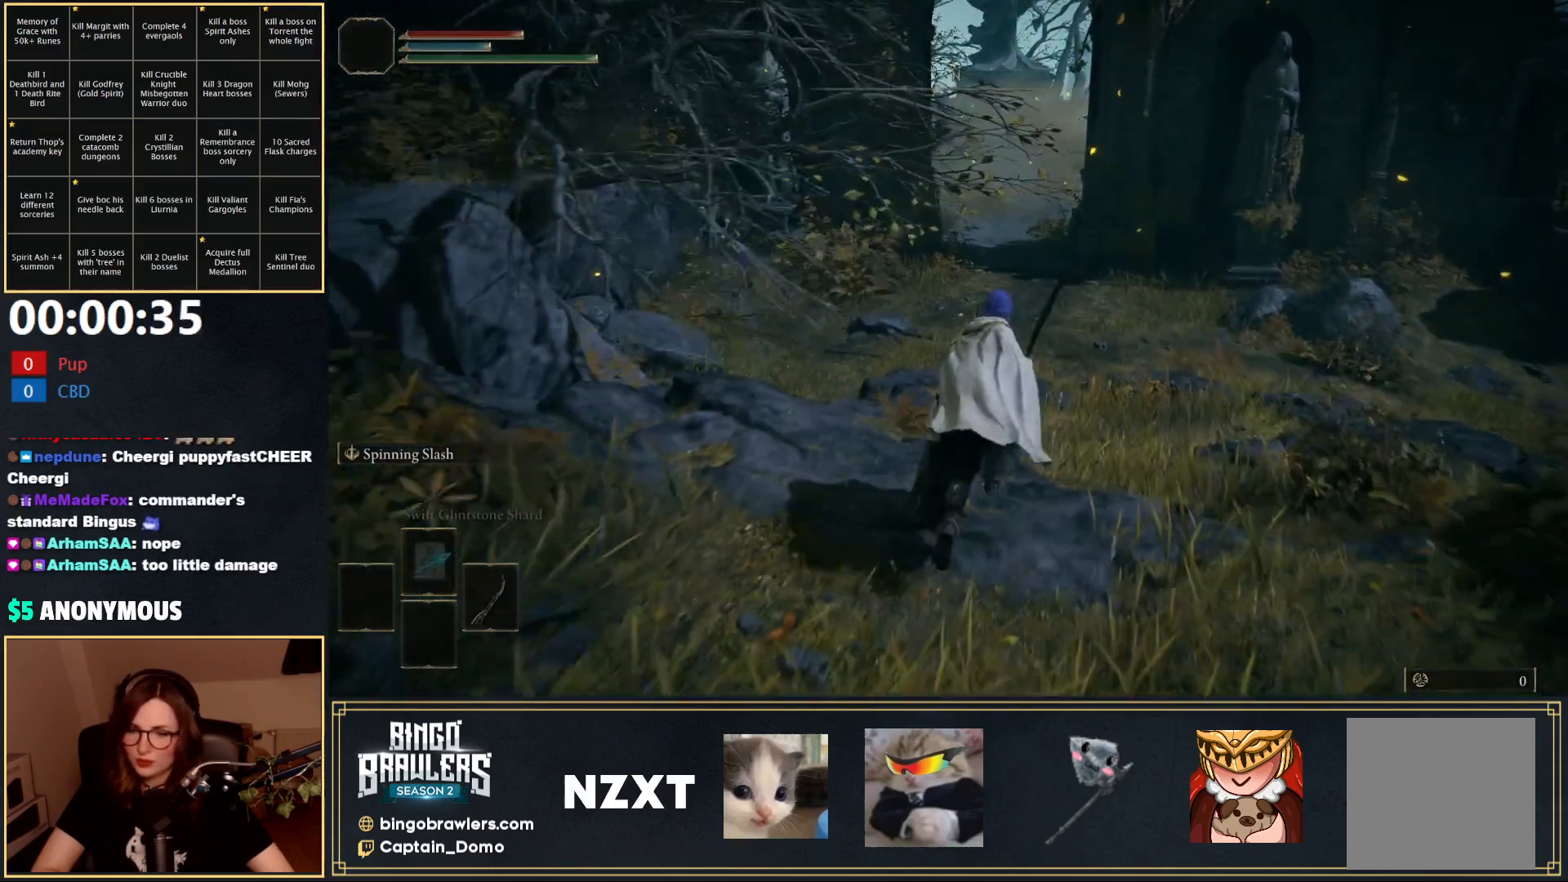
{"buttons": ["B"], "left_stick": "up", "right_stick": "center", "events": []}
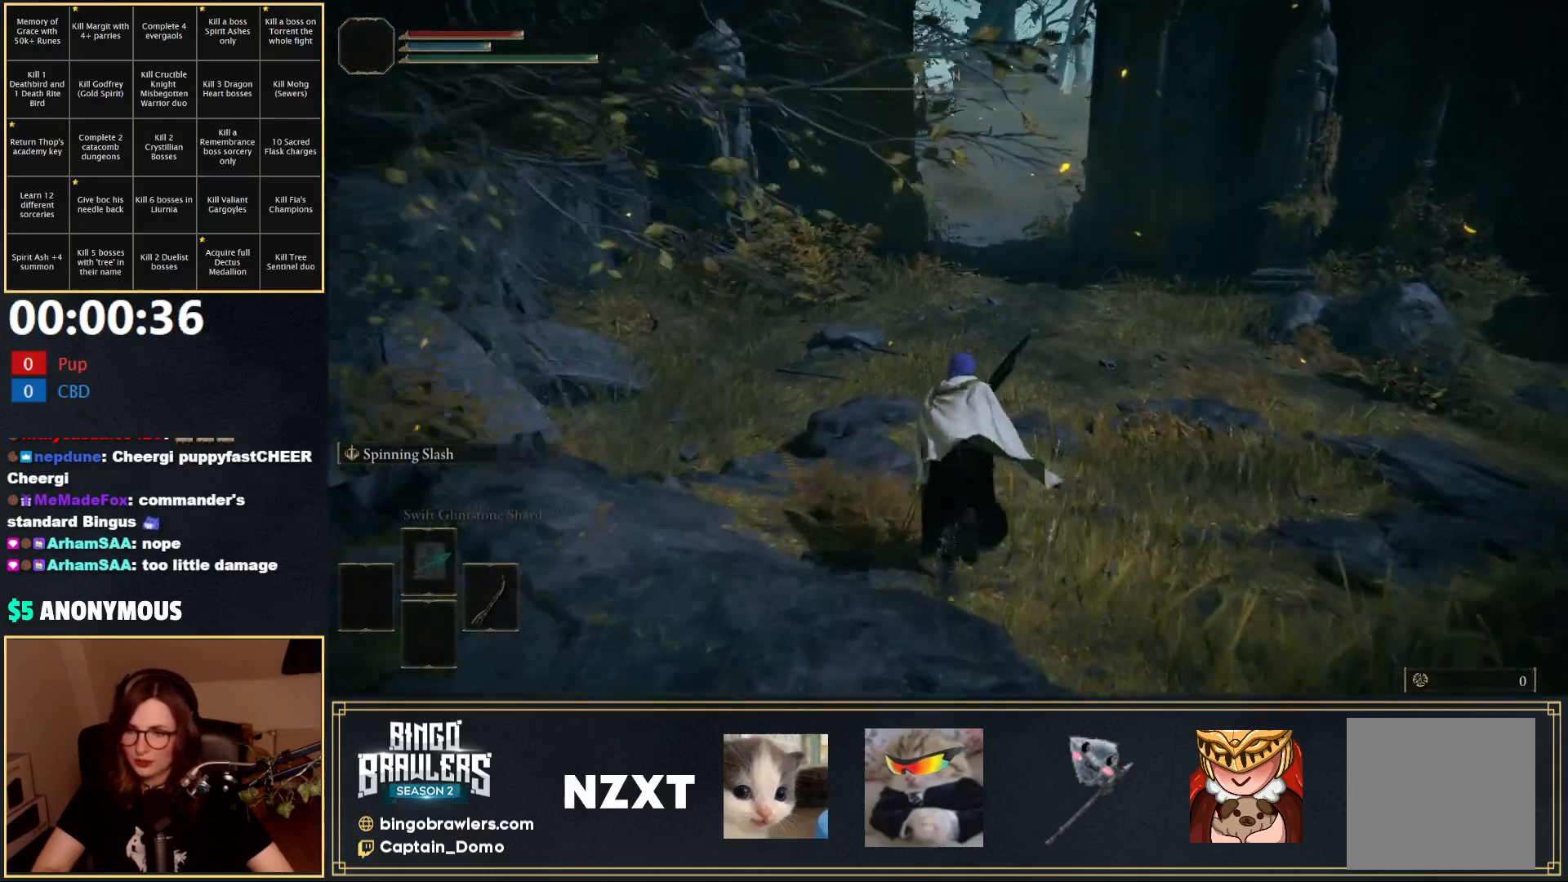
{"buttons": ["B"], "left_stick": "up", "right_stick": "center", "events": []}
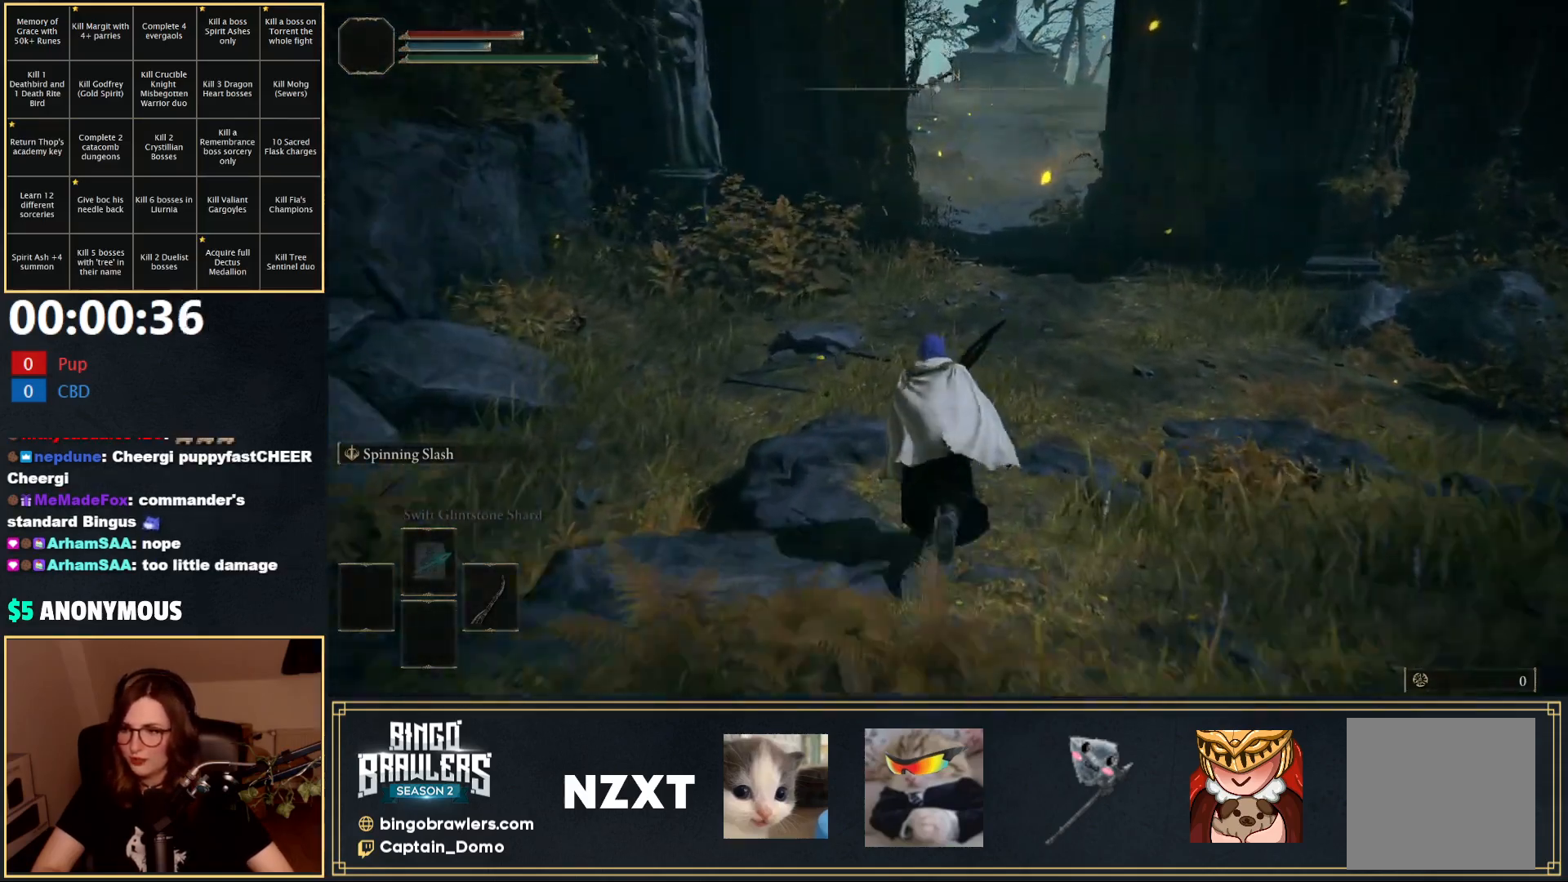
{"buttons": ["B"], "left_stick": "up", "right_stick": "center", "events": []}
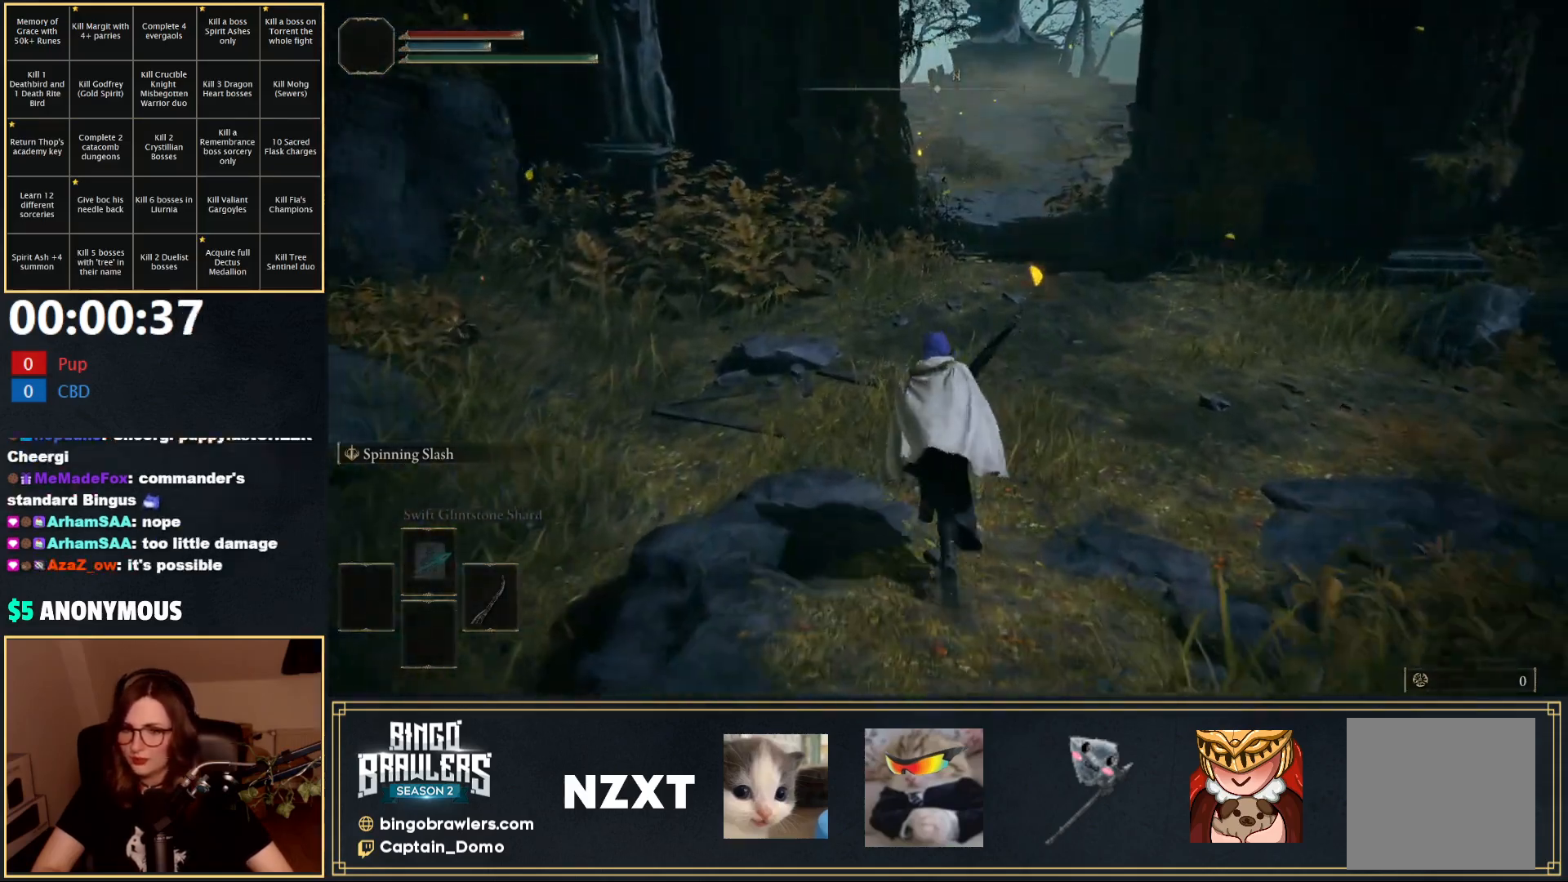
{"buttons": ["B"], "left_stick": "up", "right_stick": "center", "events": []}
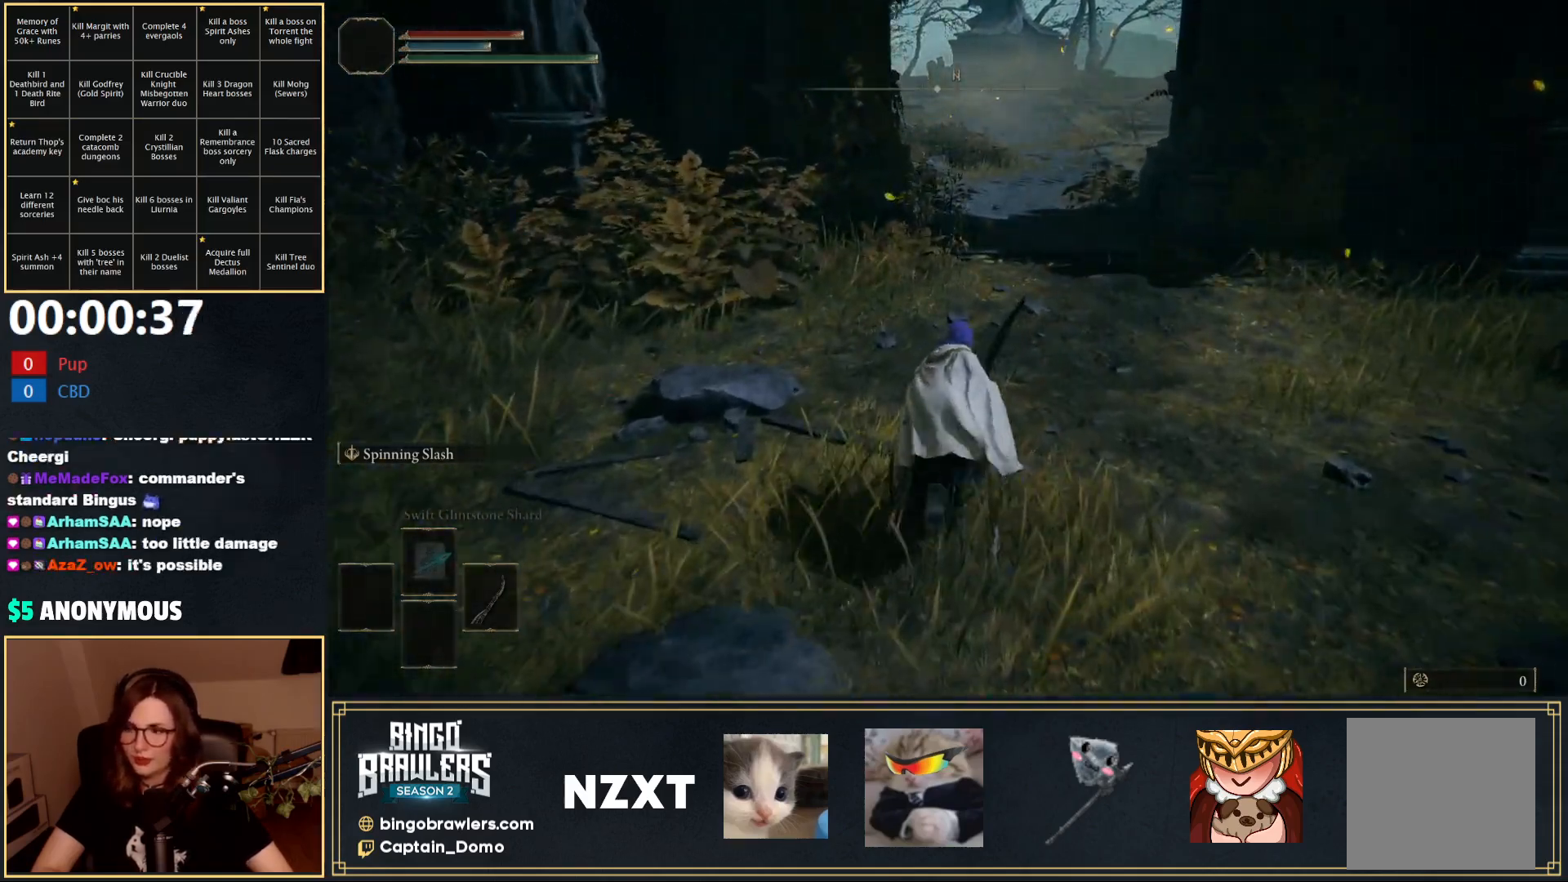
{"buttons": ["B"], "left_stick": "up", "right_stick": "center", "events": []}
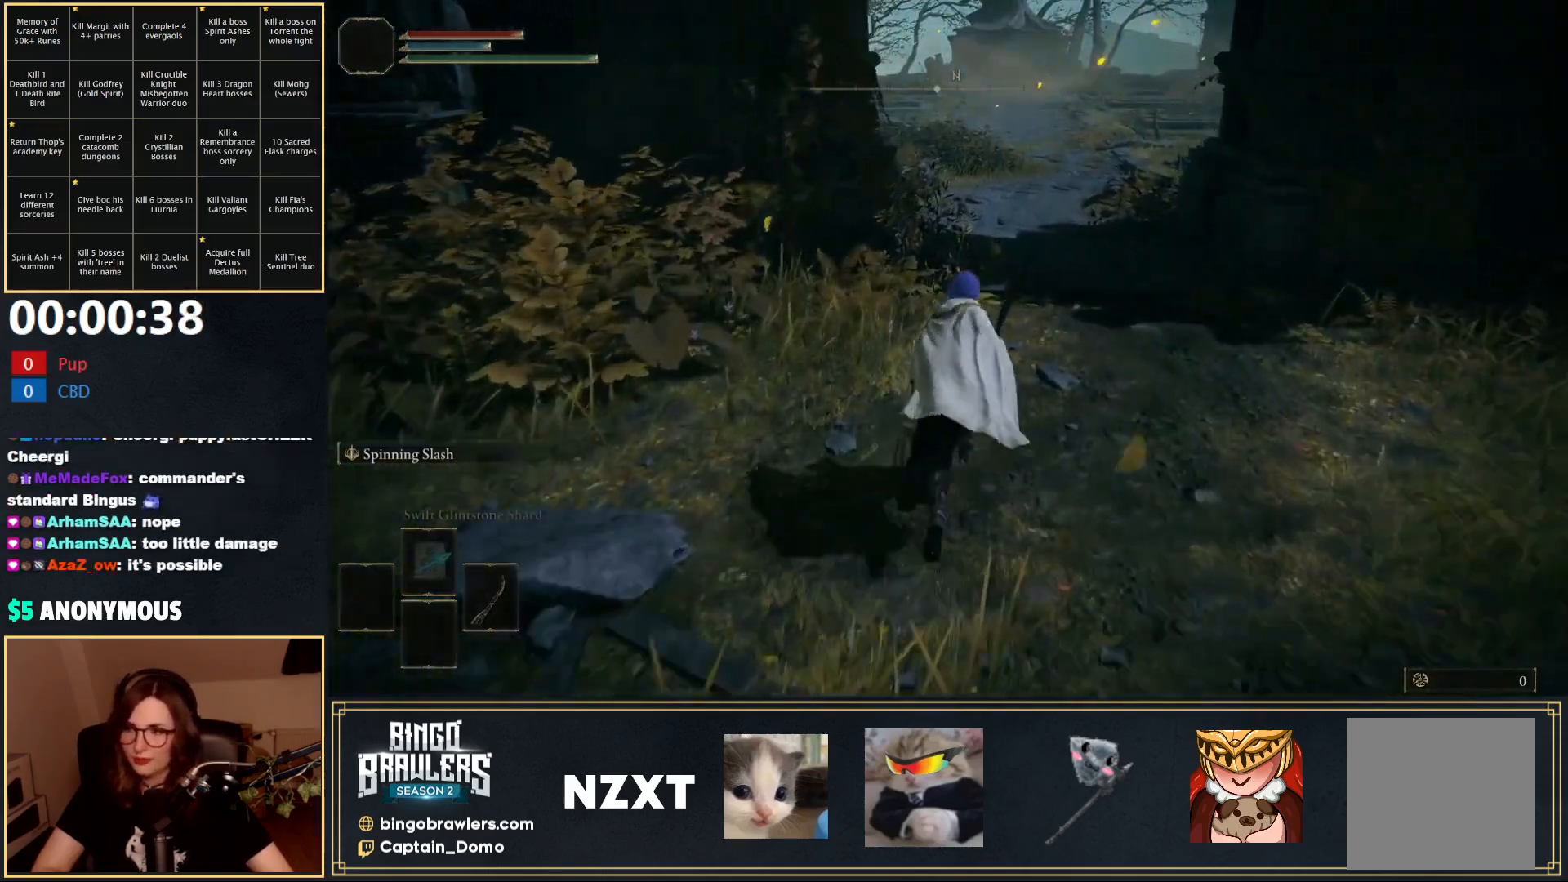
{"buttons": ["B"], "left_stick": "up", "right_stick": "center", "events": []}
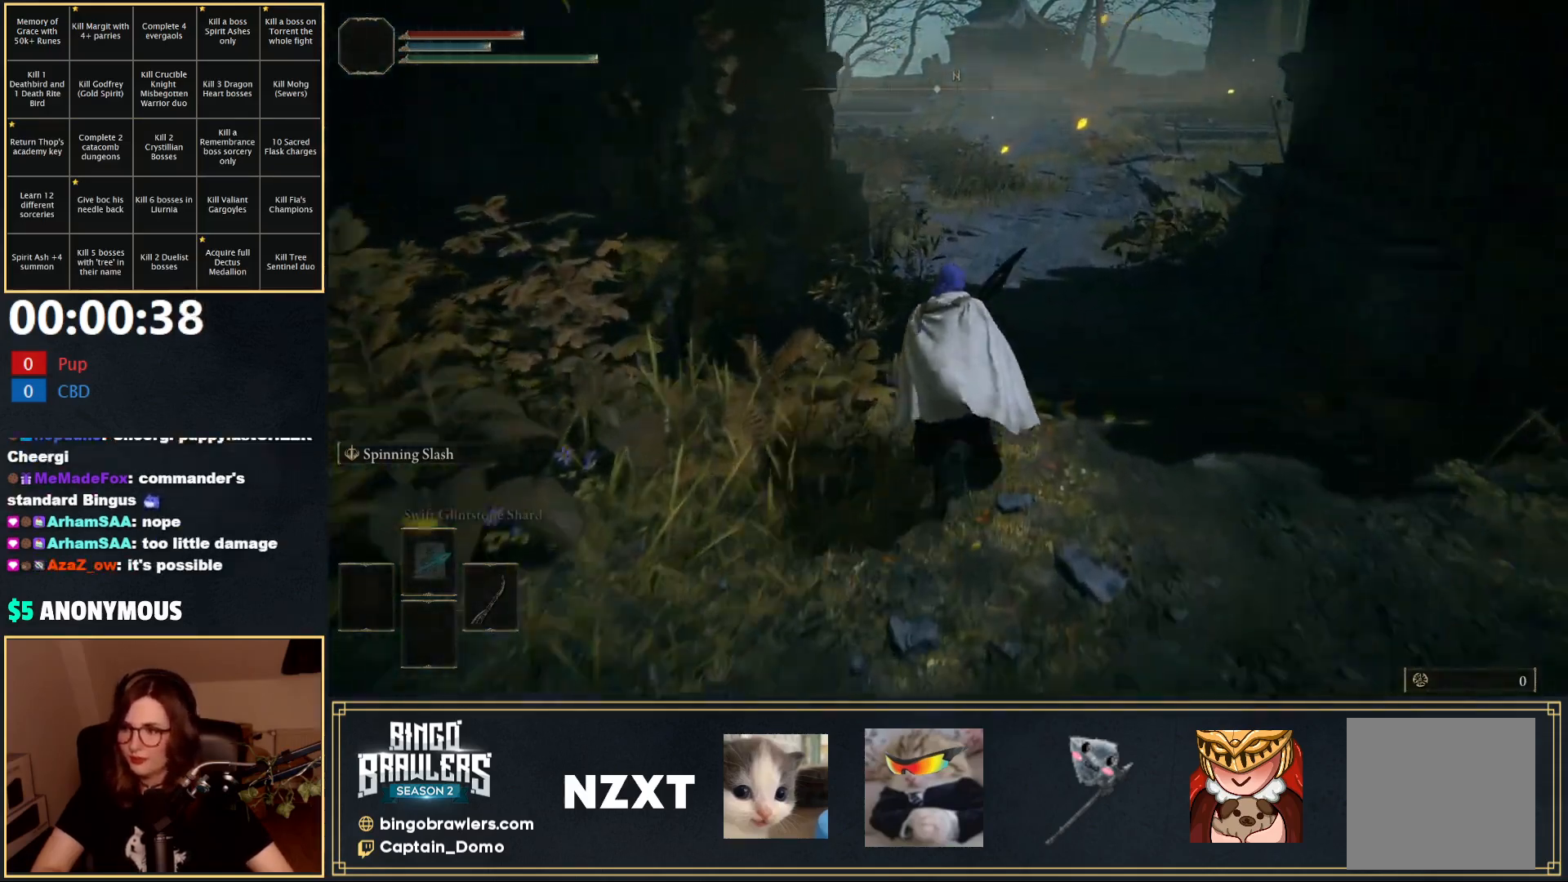
{"buttons": ["B"], "left_stick": "up", "right_stick": "center", "events": [[250, "right_stick", "left"], [450, "right_stick", "center"]]}
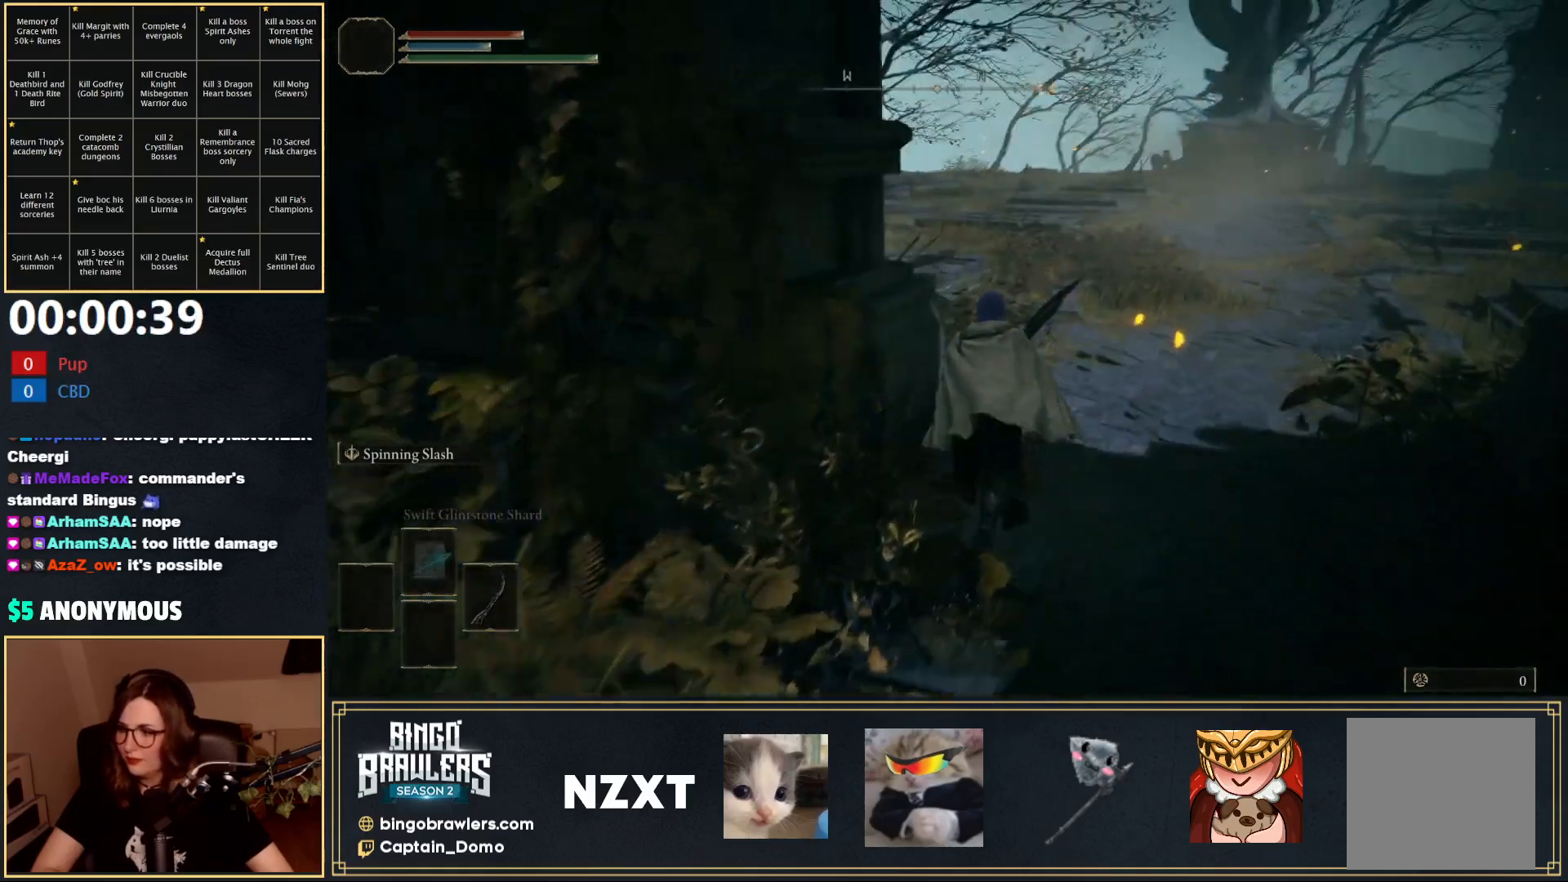
{"buttons": ["B"], "left_stick": "up", "right_stick": "center", "events": []}
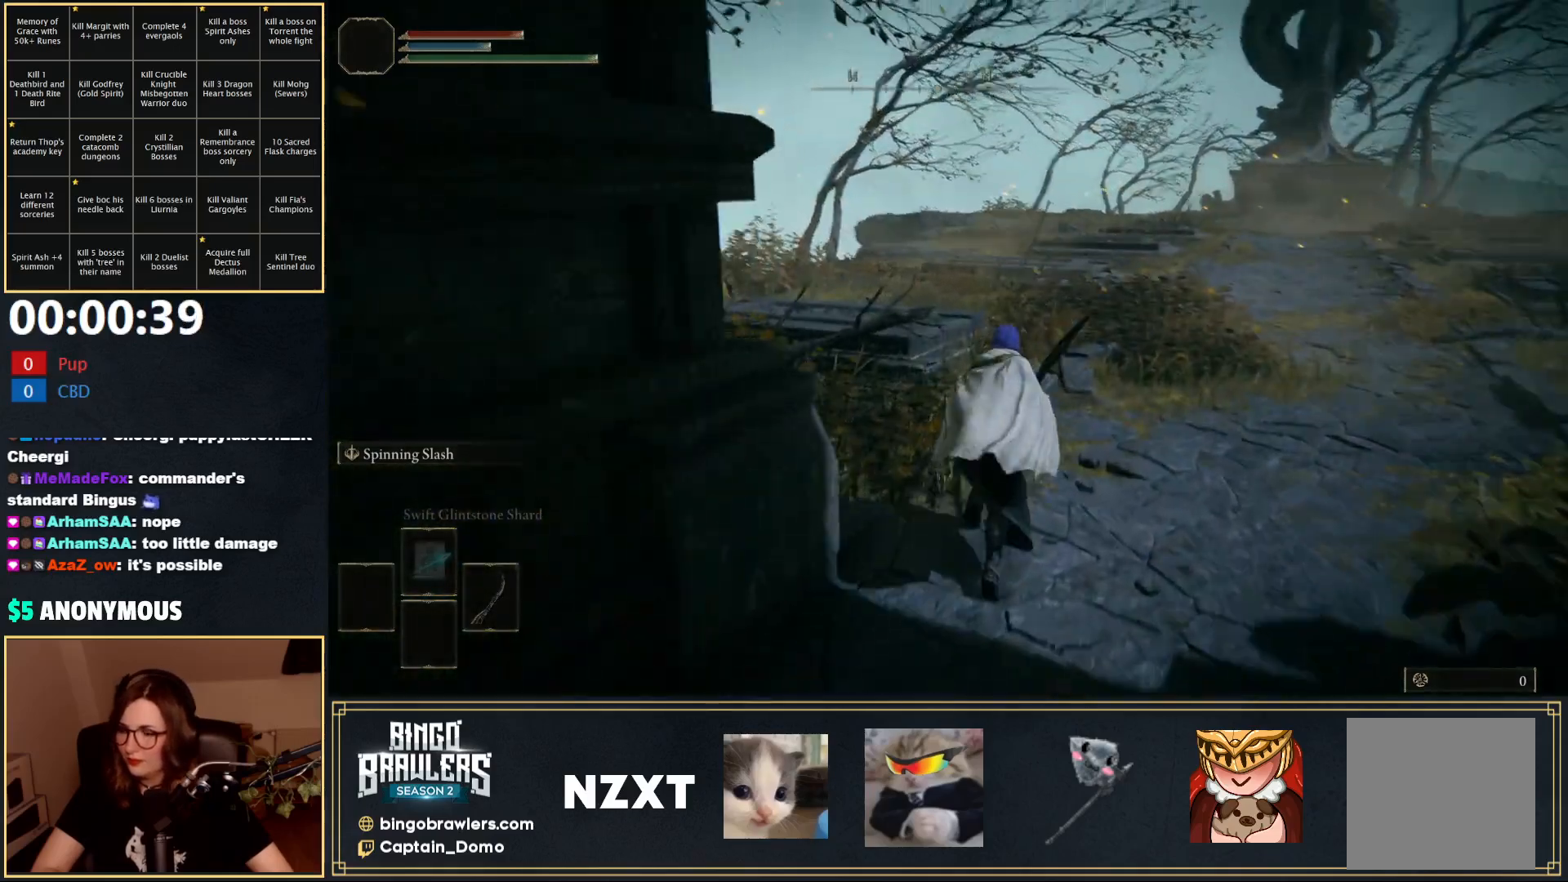
{"buttons": ["B"], "left_stick": "up", "right_stick": "center", "events": []}
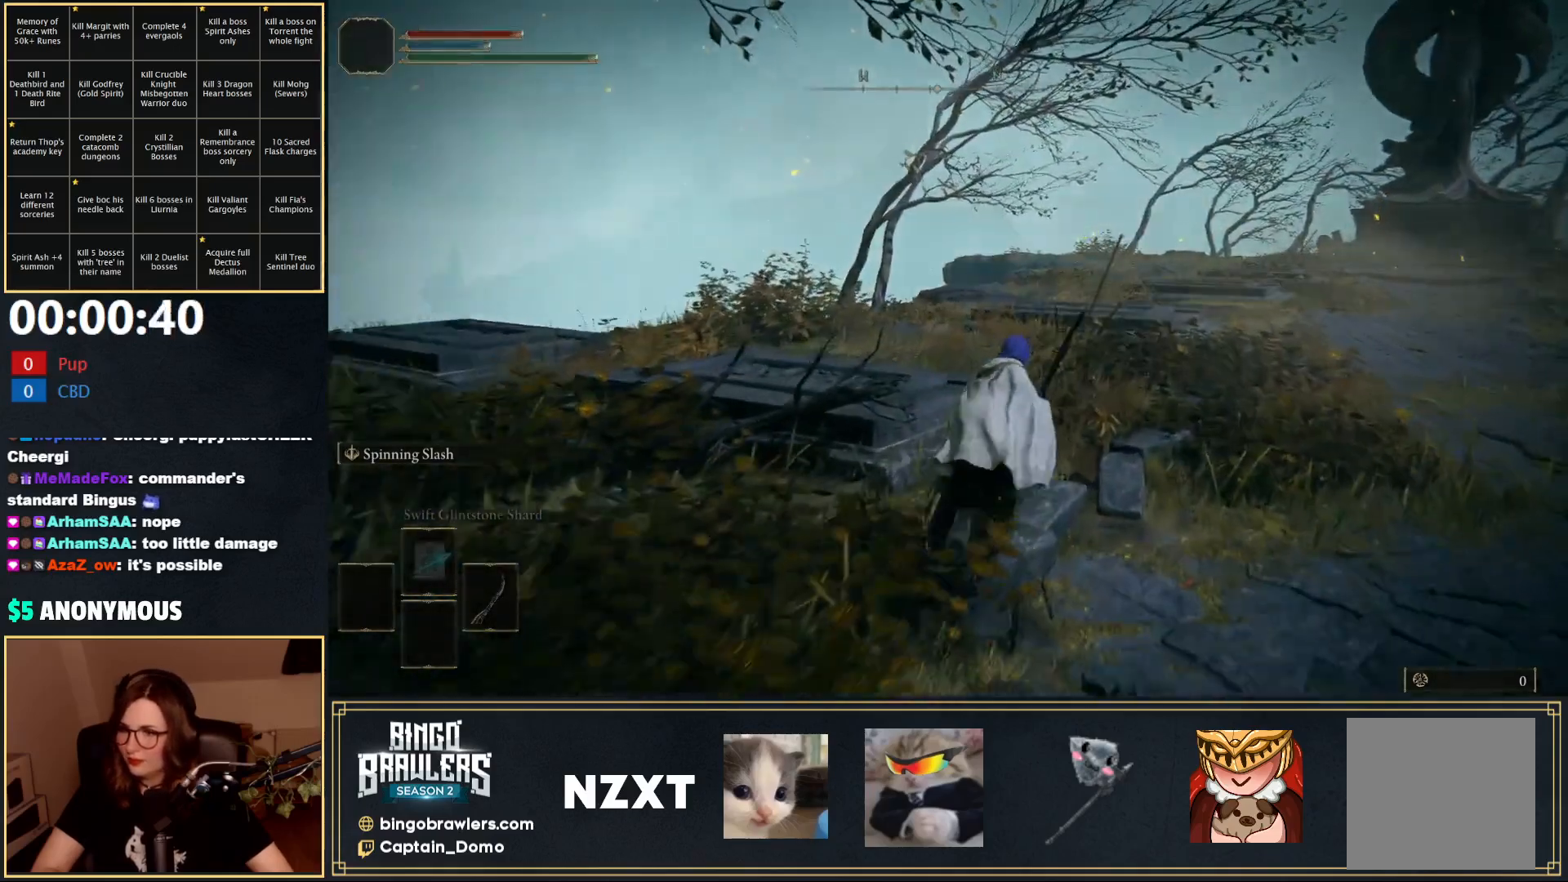
{"buttons": ["B"], "left_stick": "up", "right_stick": "down-left", "events": [[417, "right_stick", "down-left"]]}
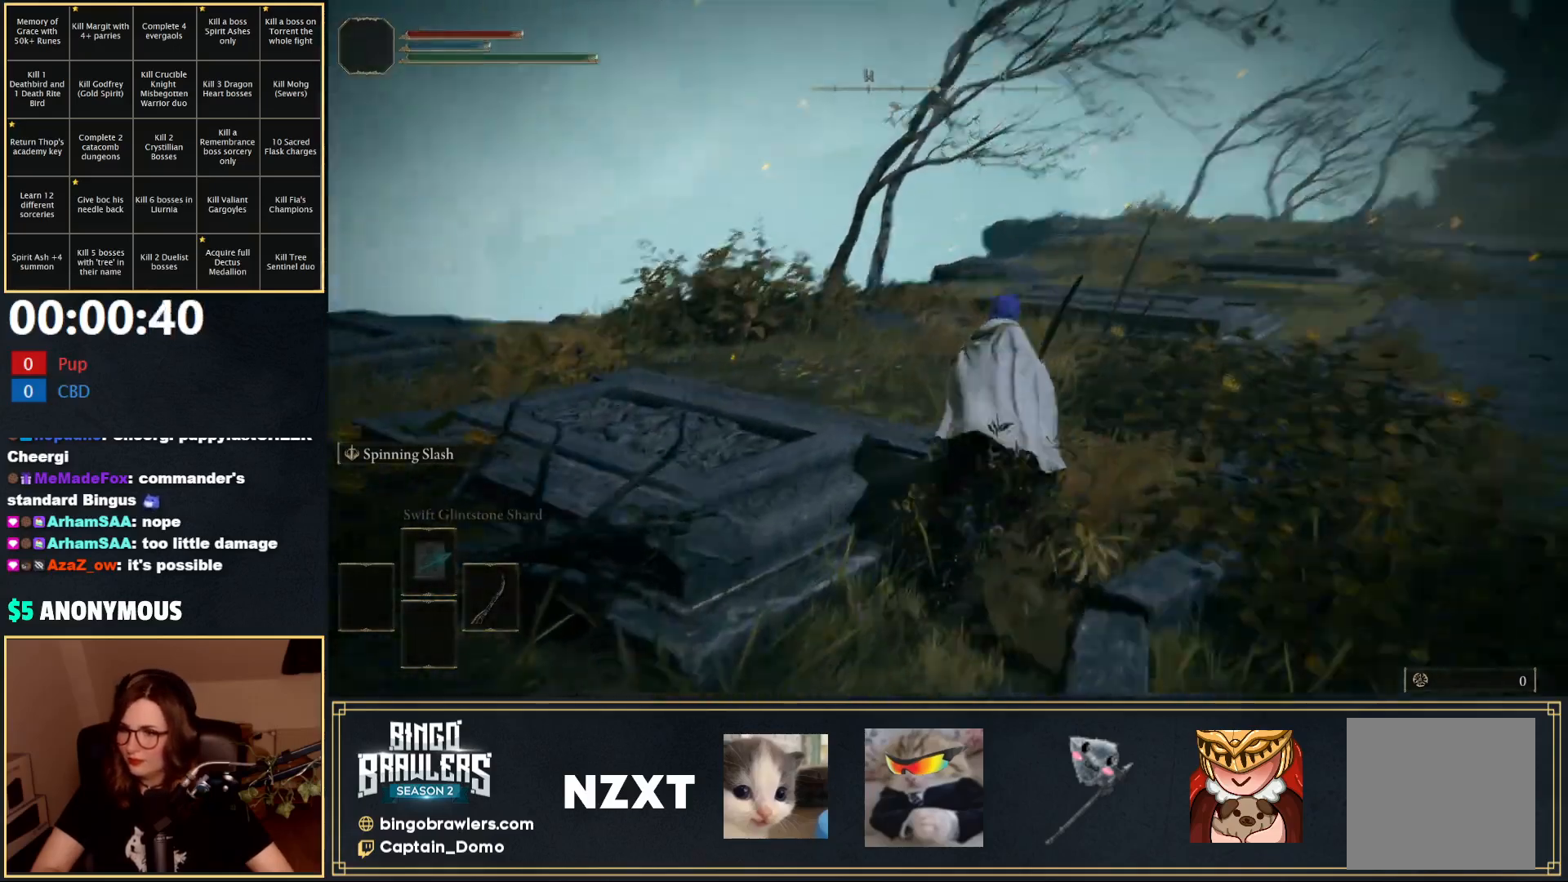
{"buttons": ["B"], "left_stick": "up", "right_stick": "center", "events": [[67, "right_stick", "center"]]}
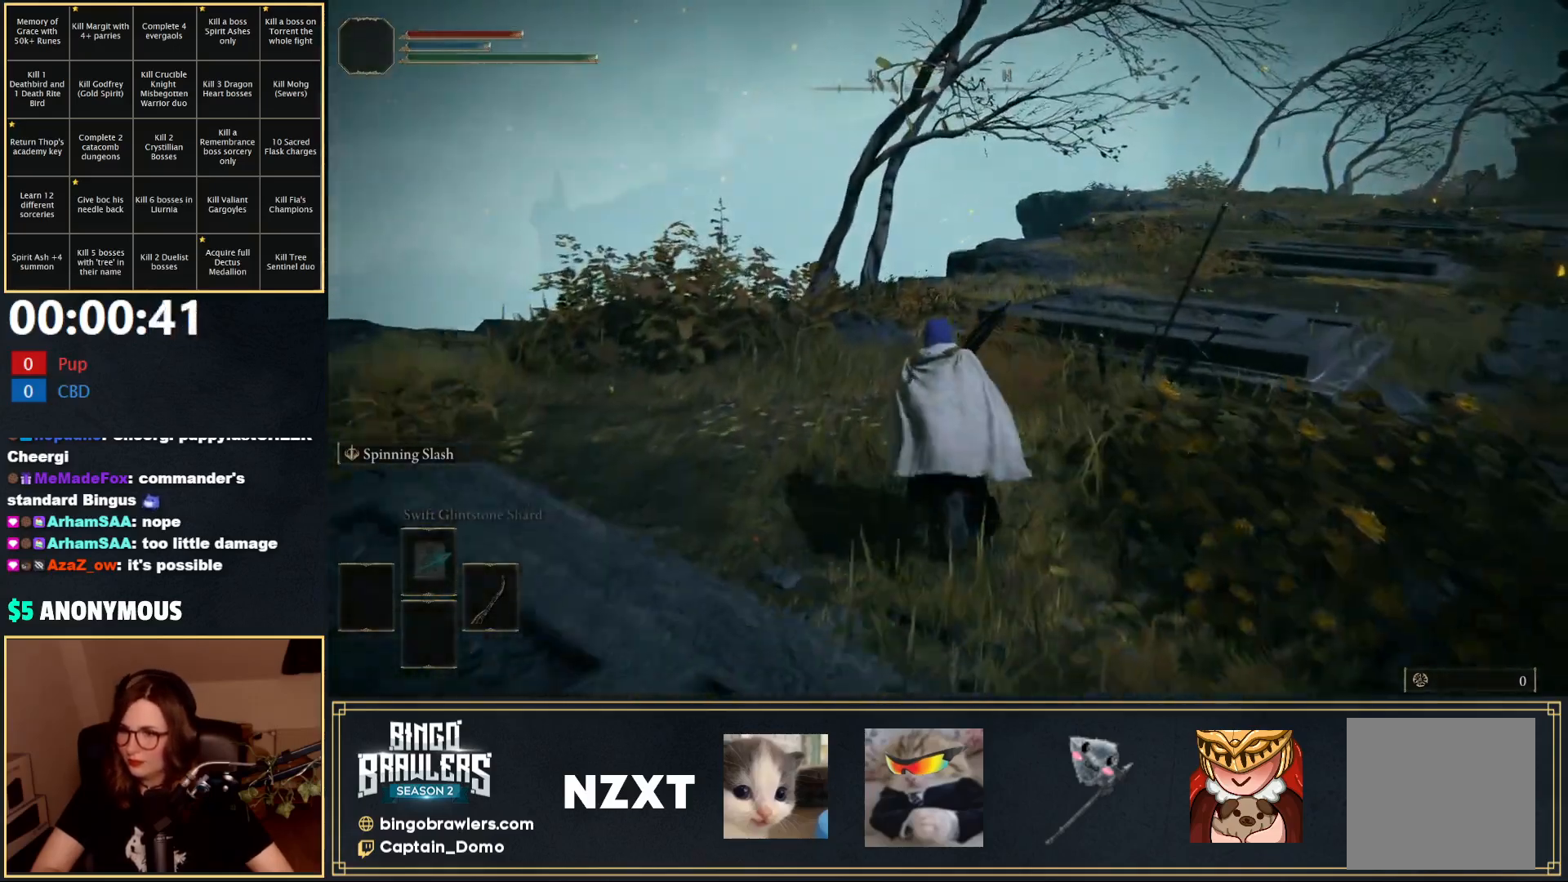
{"buttons": ["B"], "left_stick": "up", "right_stick": "center", "events": [[50, "right_stick", "down"], [233, "right_stick", "center"]]}
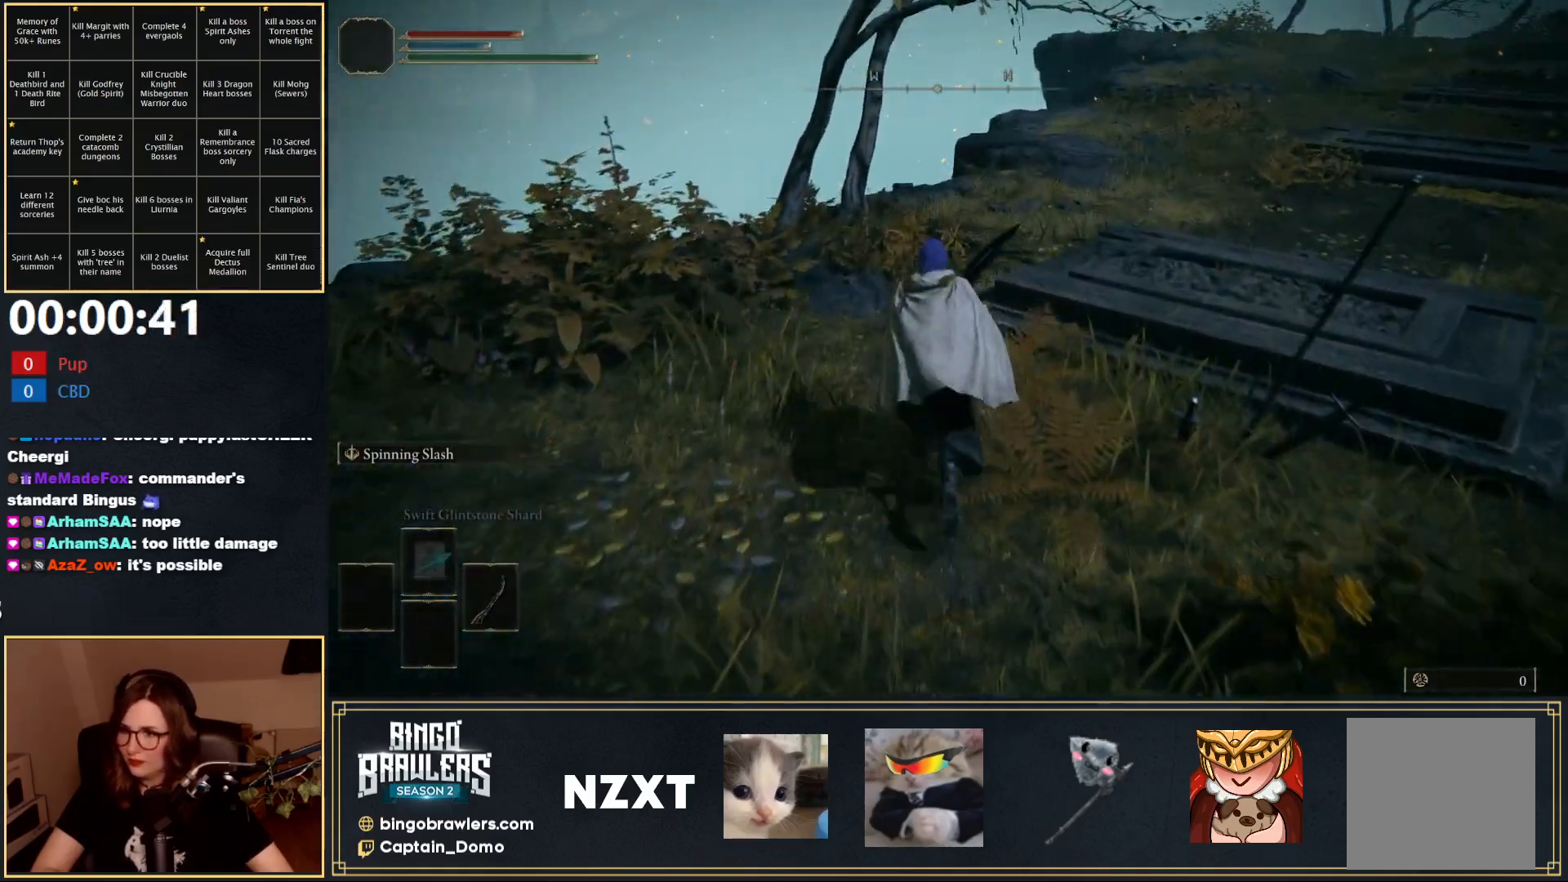
{"buttons": ["B"], "left_stick": "up", "right_stick": "center", "events": []}
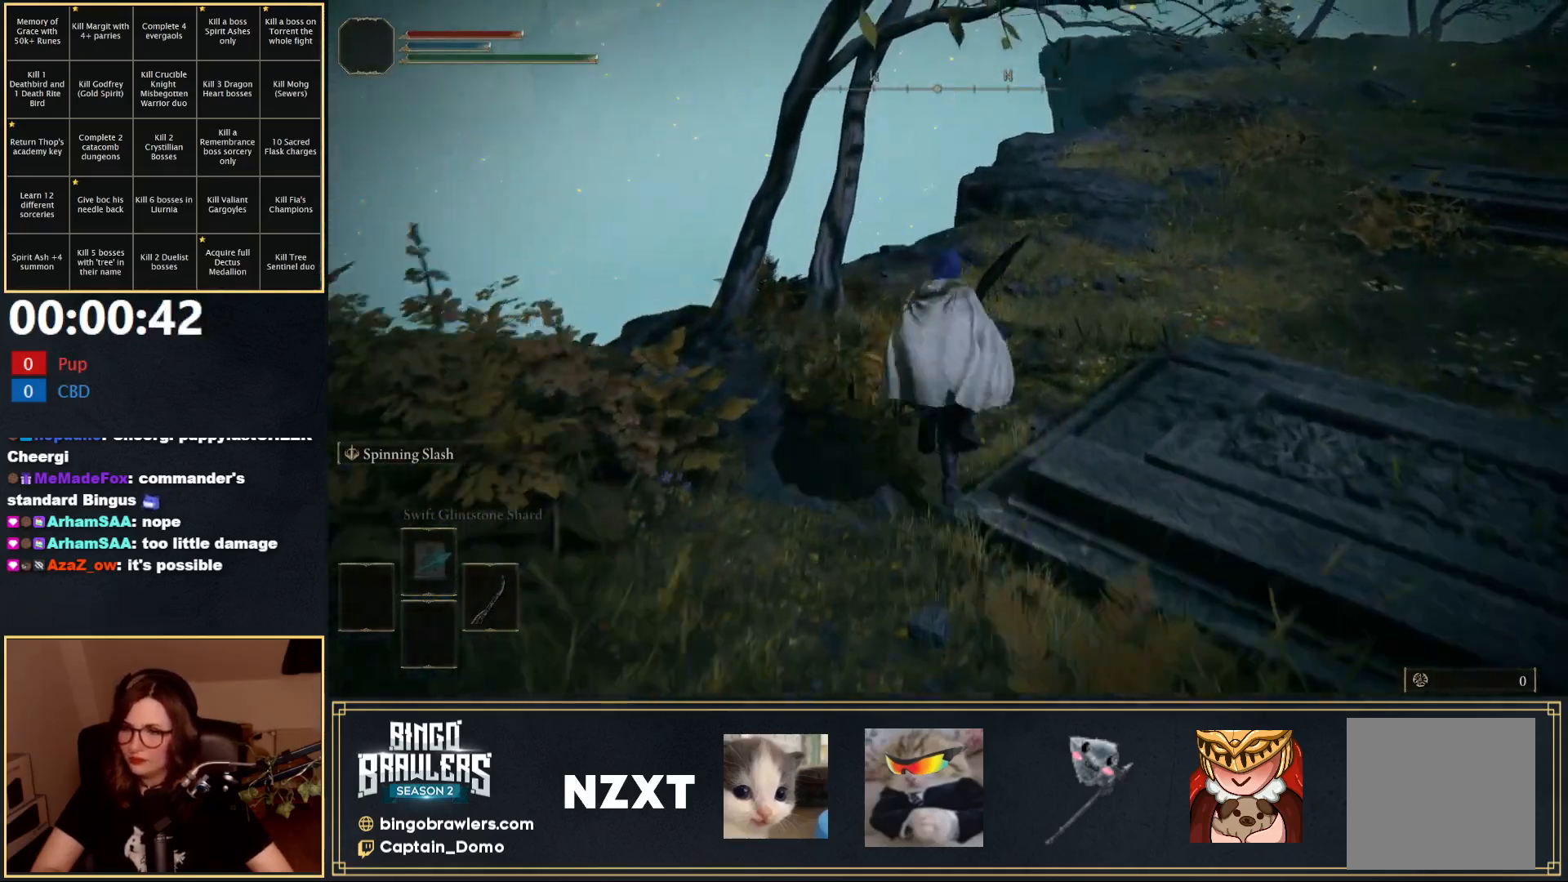
{"buttons": ["B"], "left_stick": "up", "right_stick": "down-right", "events": [[233, "right_stick", "down-right"]]}
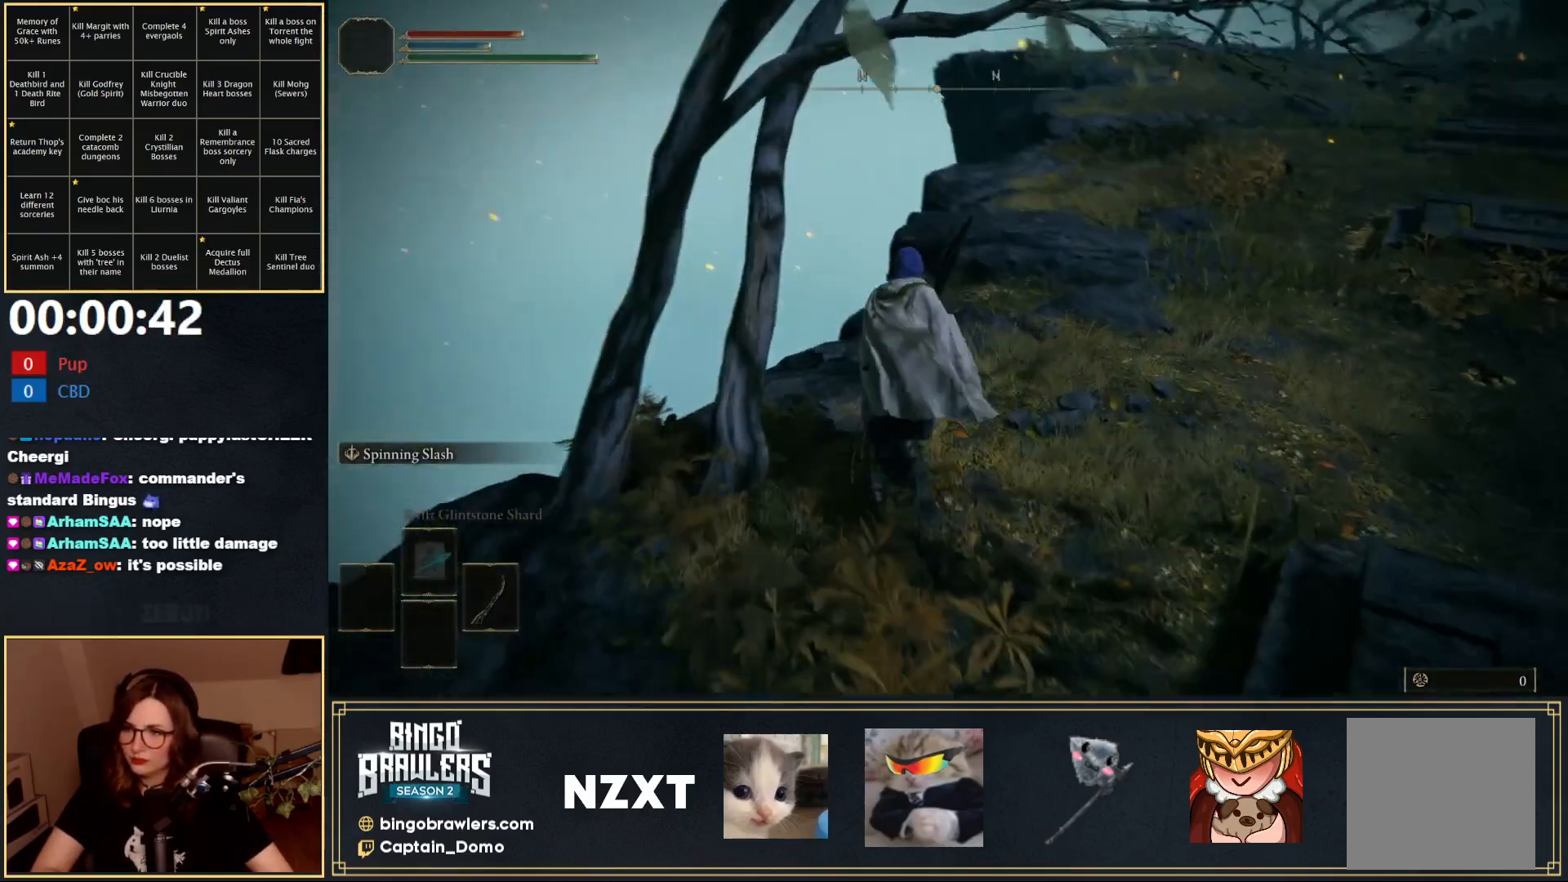
{"buttons": ["B", "L1"], "left_stick": "up", "right_stick": "center", "events": [[183, "right_stick", "center"], [367, "L1", "down"]]}
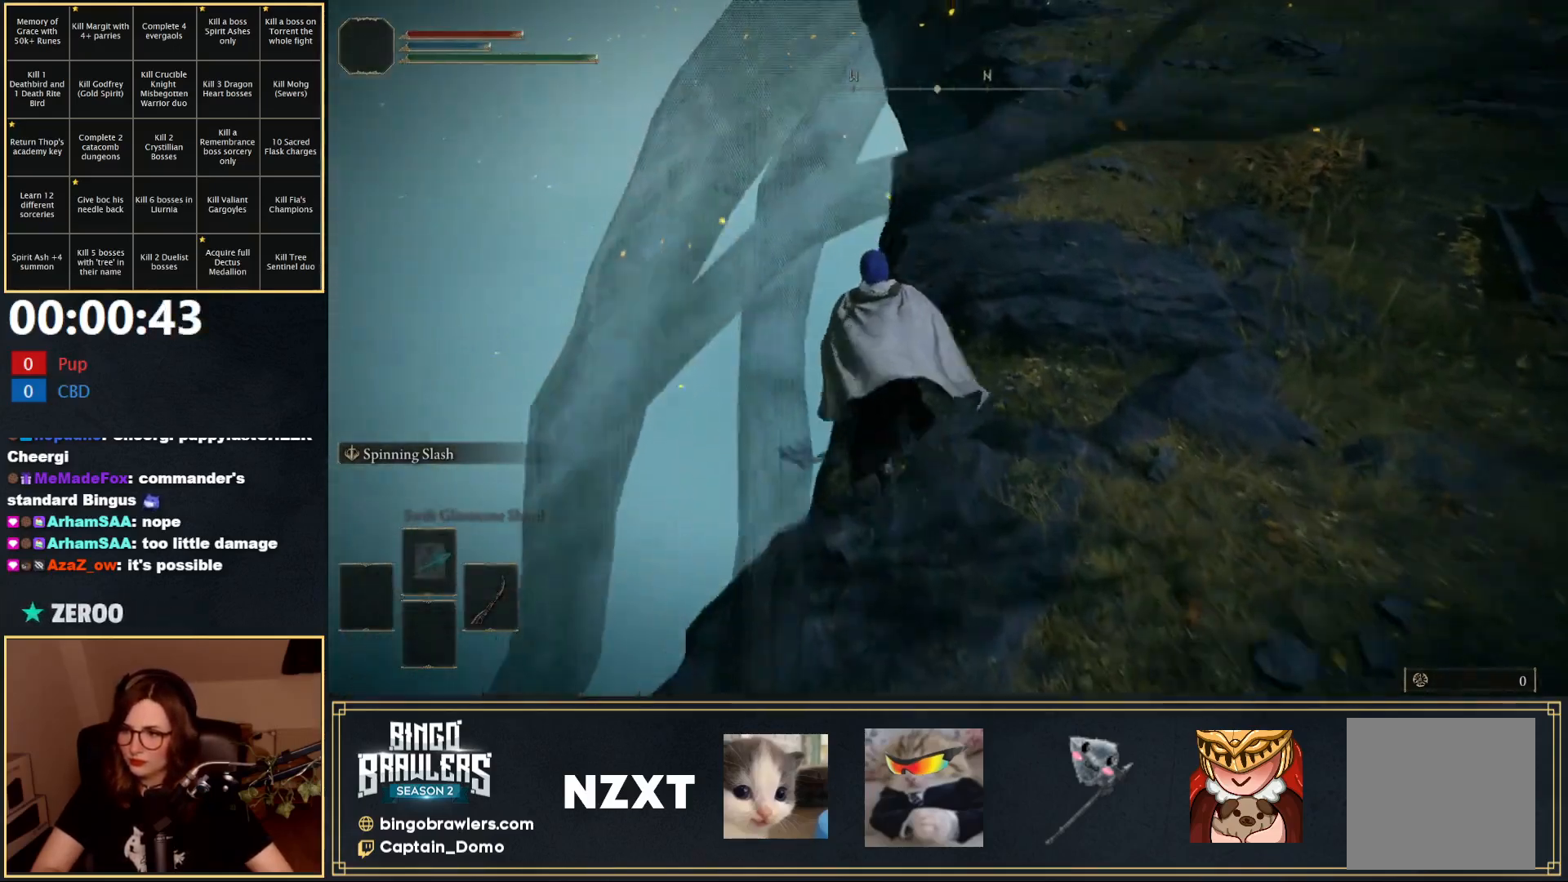
{"buttons": ["B", "L1"], "left_stick": "up", "right_stick": "center", "events": [[83, "A", "down"], [200, "A", "up"]]}
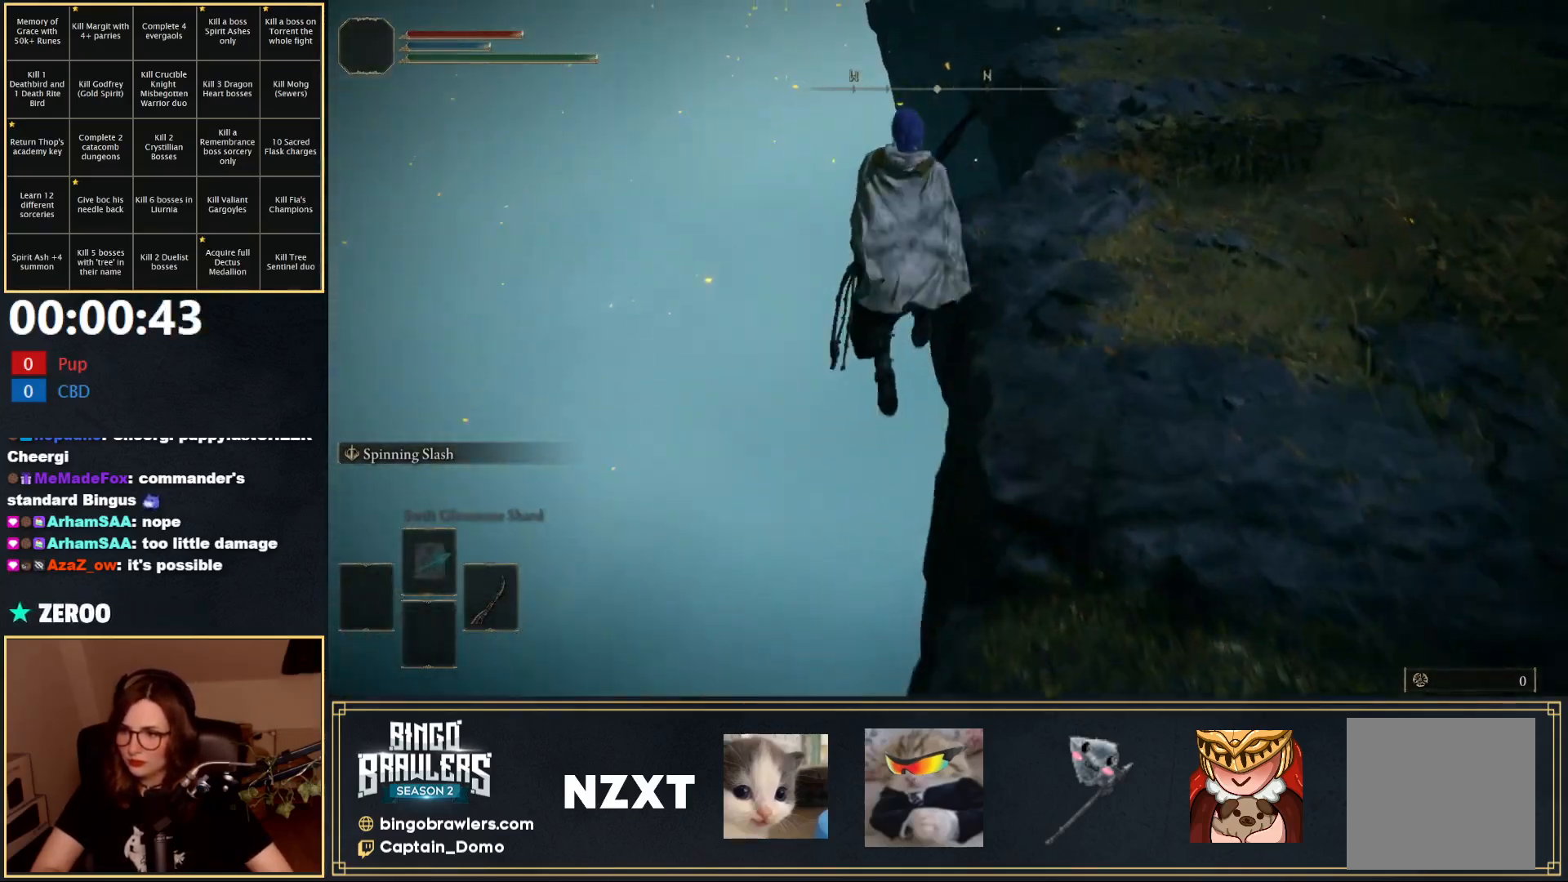
{"buttons": [], "left_stick": "up", "right_stick": "down-right", "events": [[267, "right_stick", "down-right"], [333, "B", "up"], [500, "L1", "up"]]}
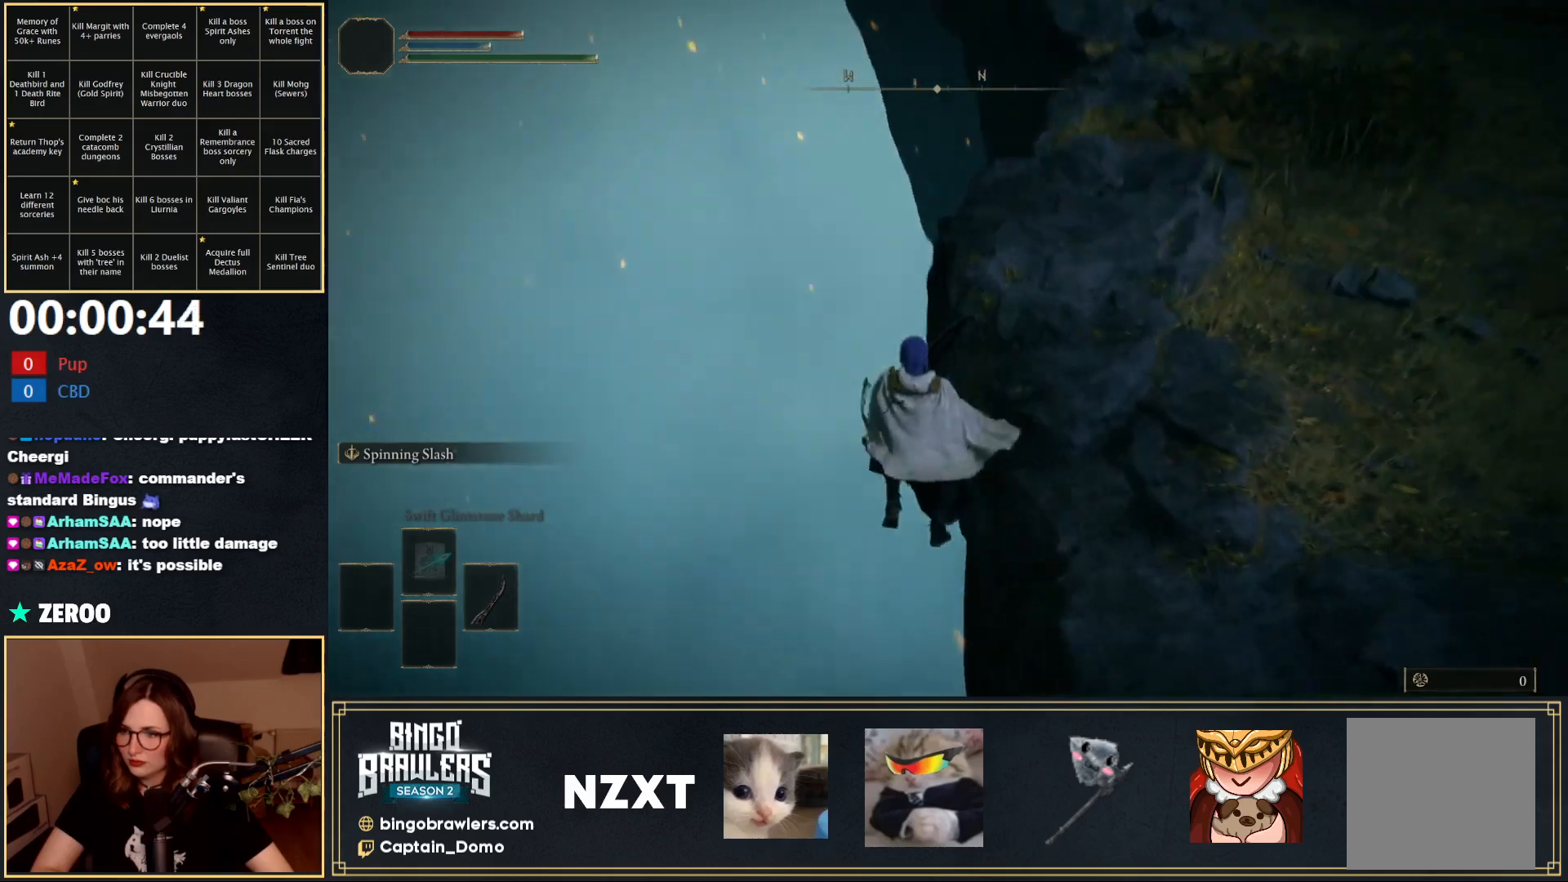
{"buttons": [], "left_stick": "center", "right_stick": "center", "events": [[183, "right_stick", "center"], [367, "left_stick", "center"]]}
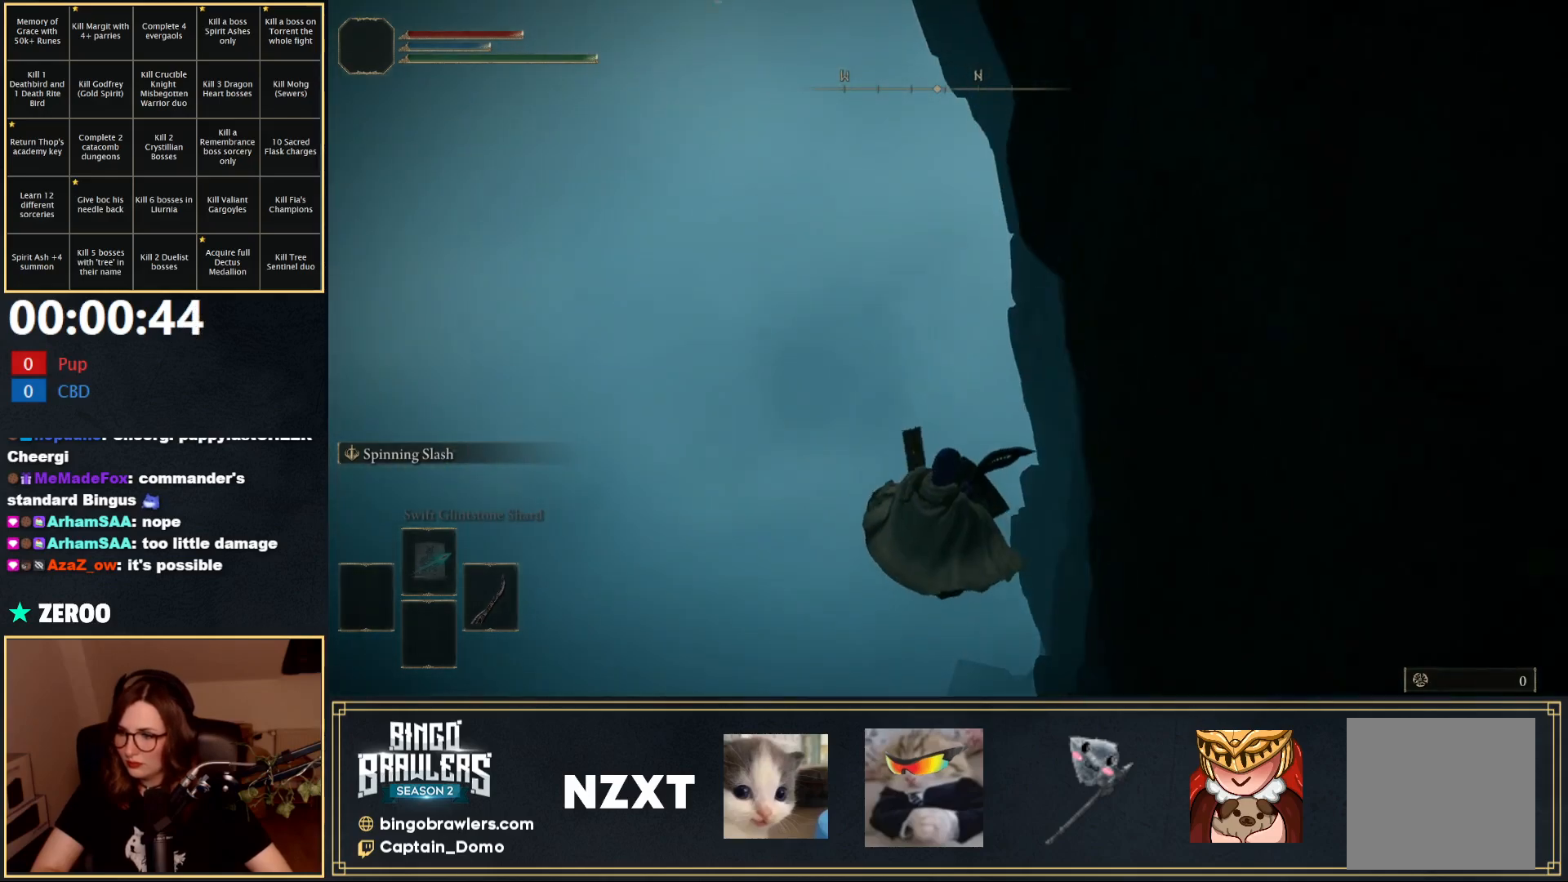
{"buttons": [], "left_stick": "center", "right_stick": "center", "events": [[83, "START", "down"], [200, "START", "up"], [250, "A", "down"], [350, "A", "up"]]}